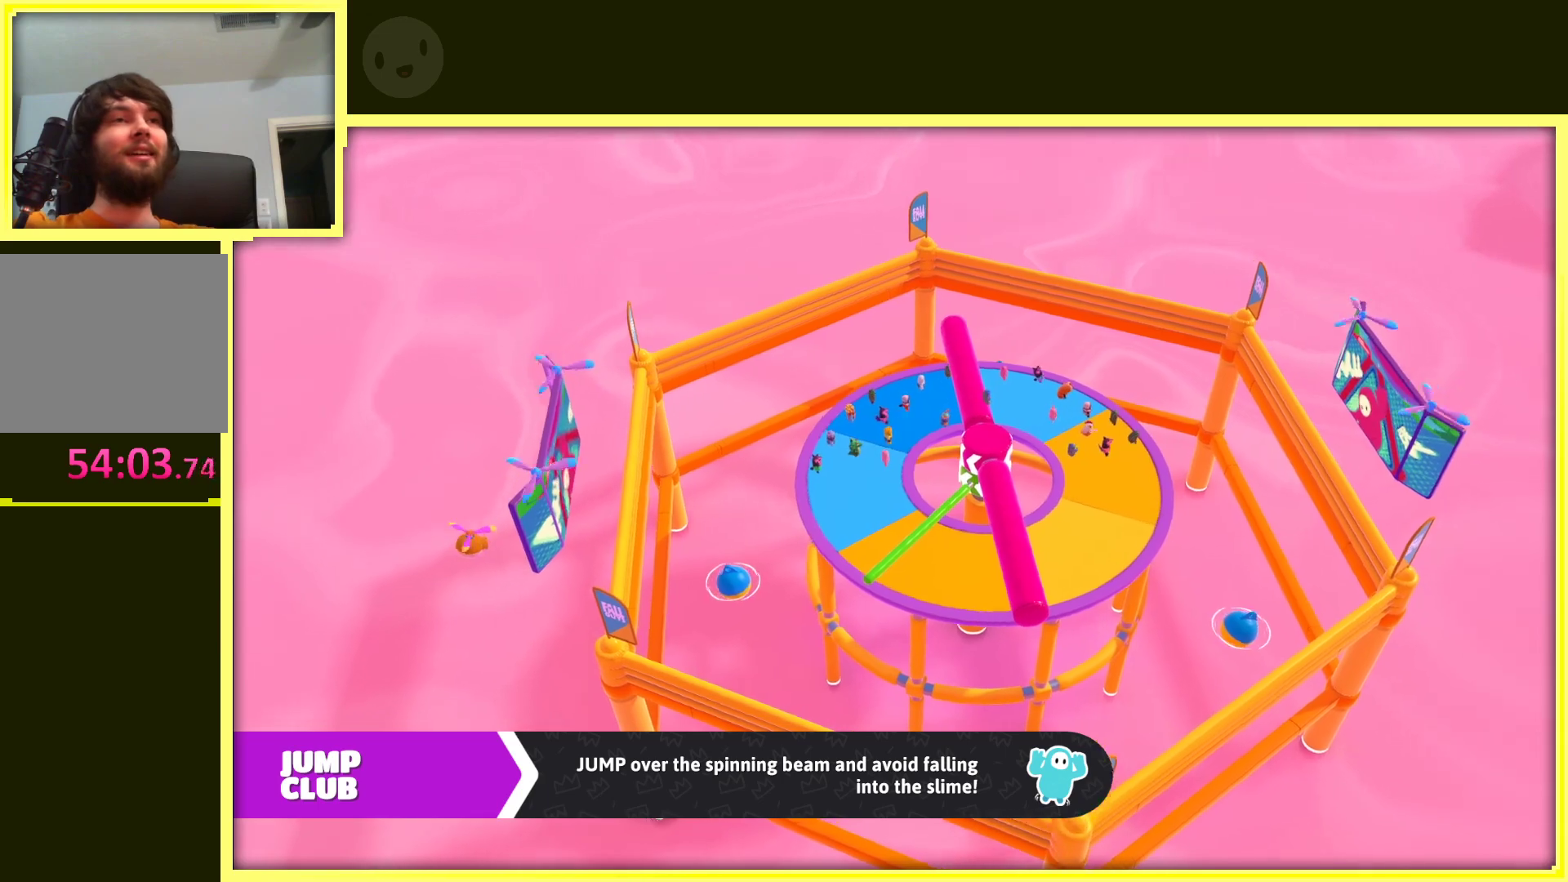
Gameplay with a controller (Xbox layout); each line is a JSON object with the inputs held at the frame after it. "events" lists button and stick changes between this image and that frame as [ms after this image, input, new state], when the widget could be followed in between. Not read: L3 R3.
{"buttons": ["A"], "left_stick": "center", "right_stick": "center", "events": [[450, "A", "down"]]}
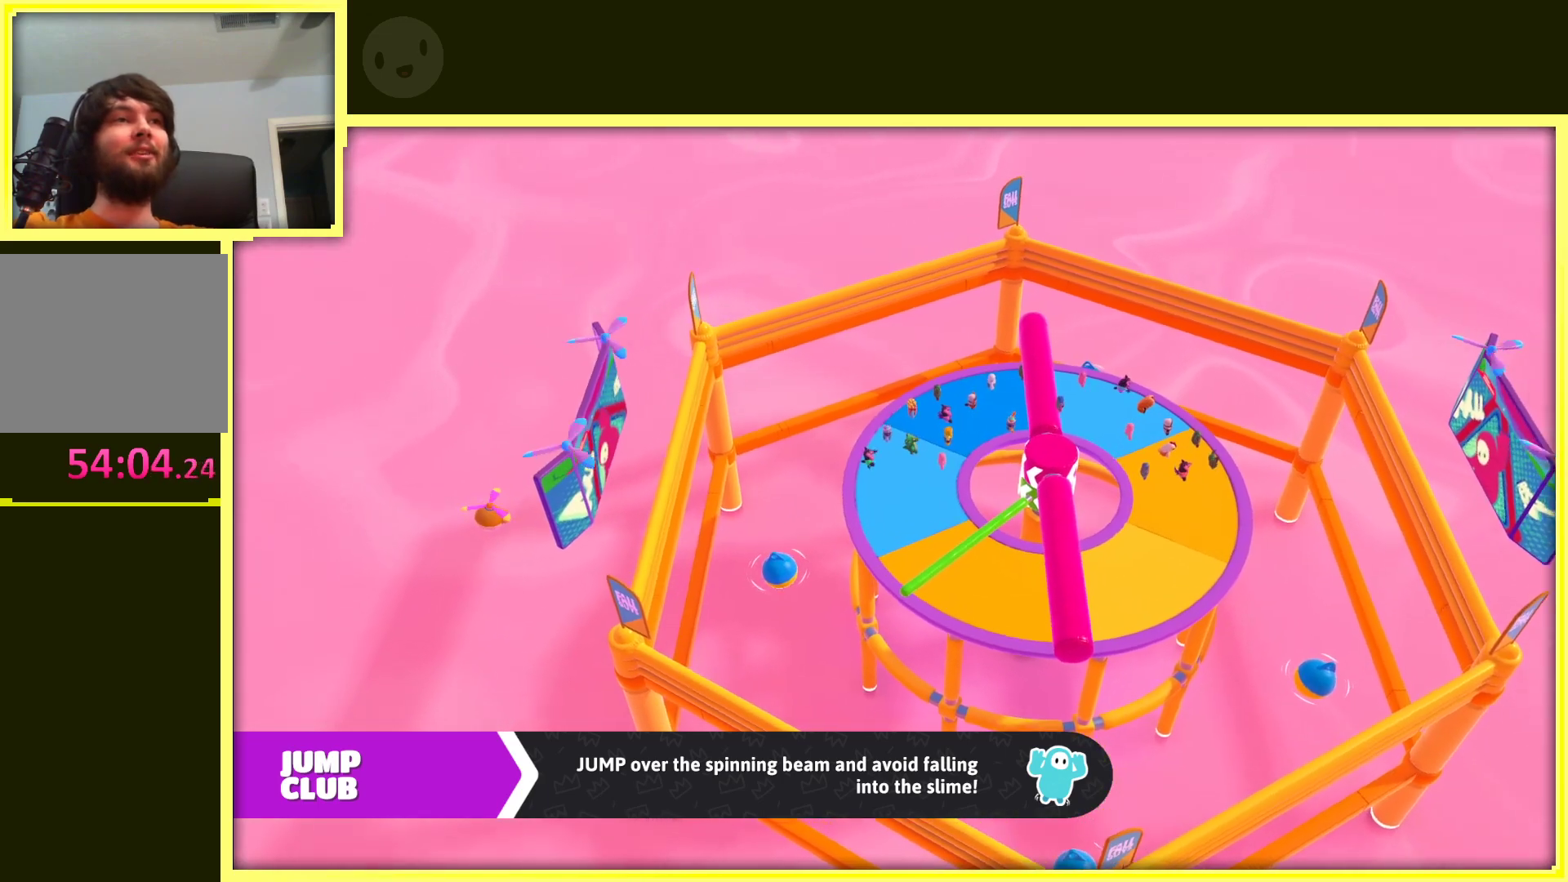
{"buttons": [], "left_stick": "center", "right_stick": "center", "events": [[167, "A", "up"]]}
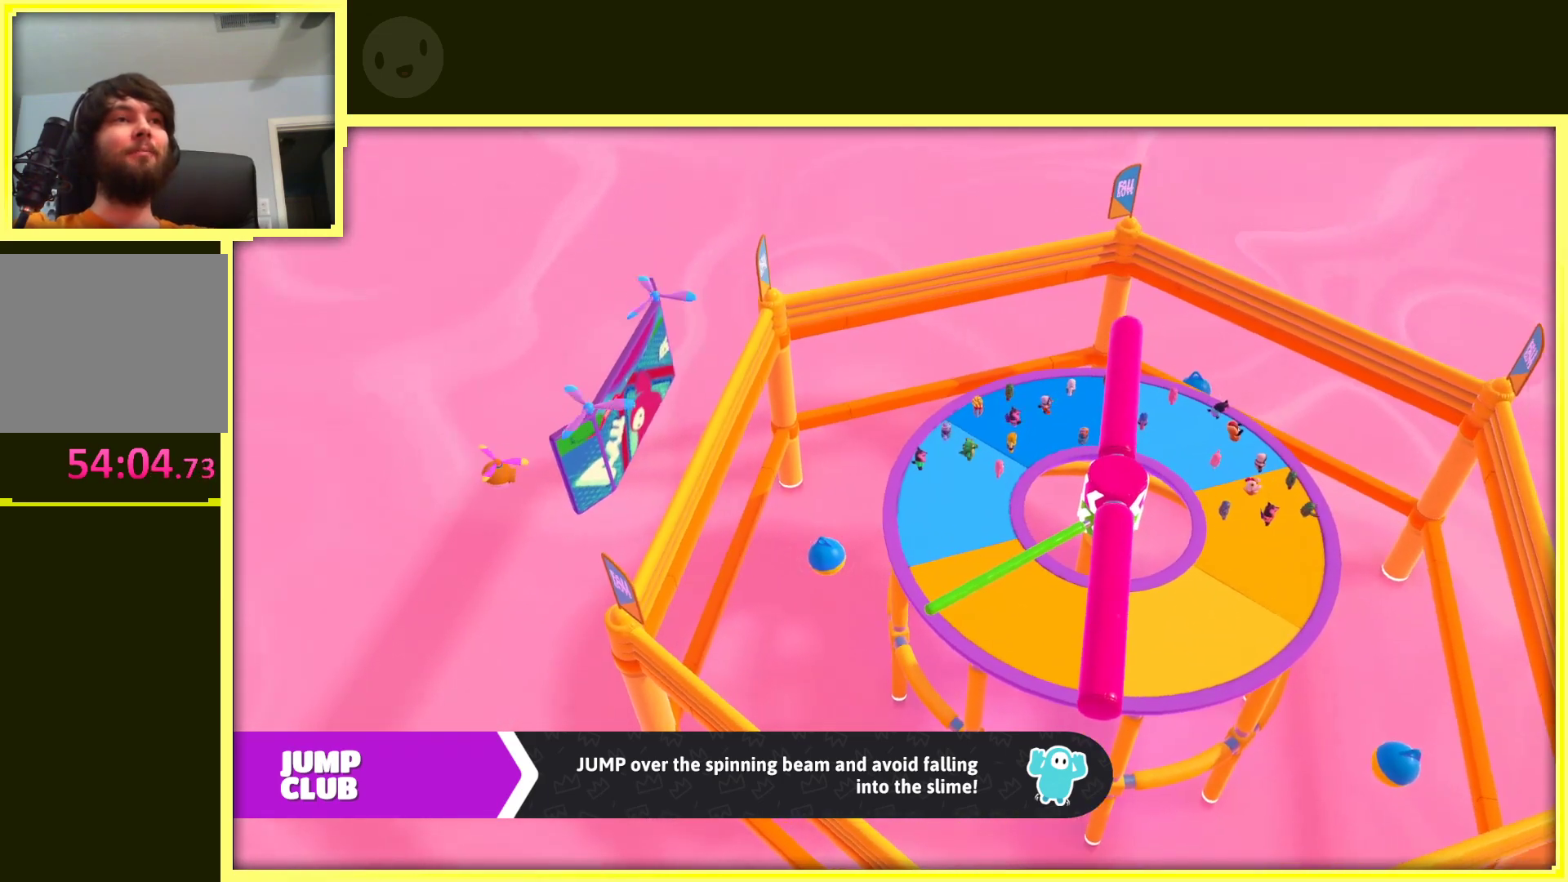
{"buttons": [], "left_stick": "center", "right_stick": "center", "events": [[300, "A", "down"], [500, "A", "up"]]}
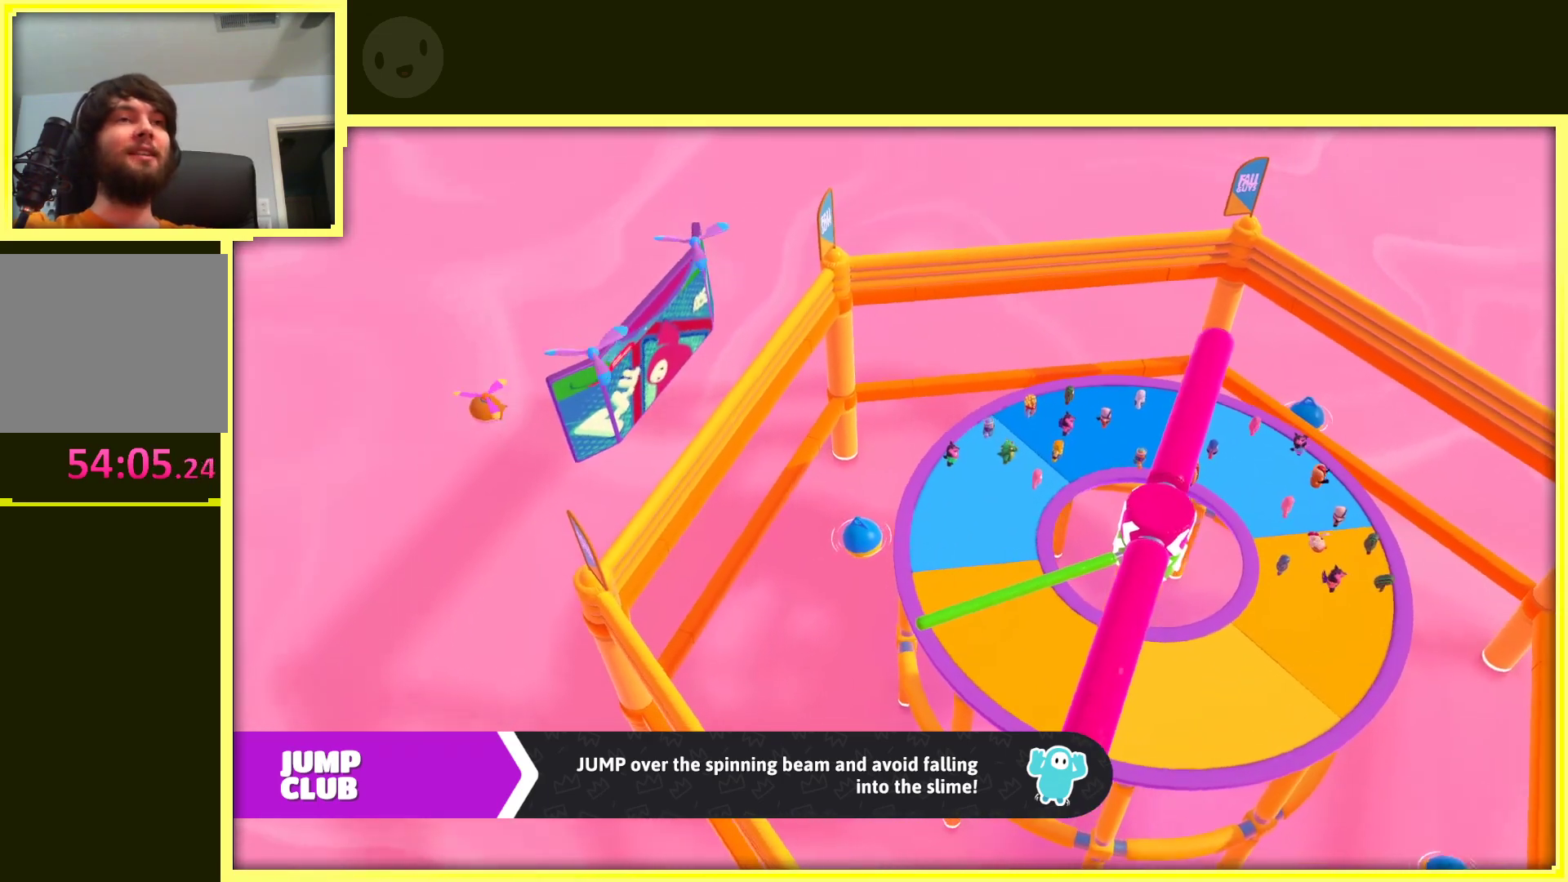
{"buttons": [], "left_stick": "center", "right_stick": "center", "events": []}
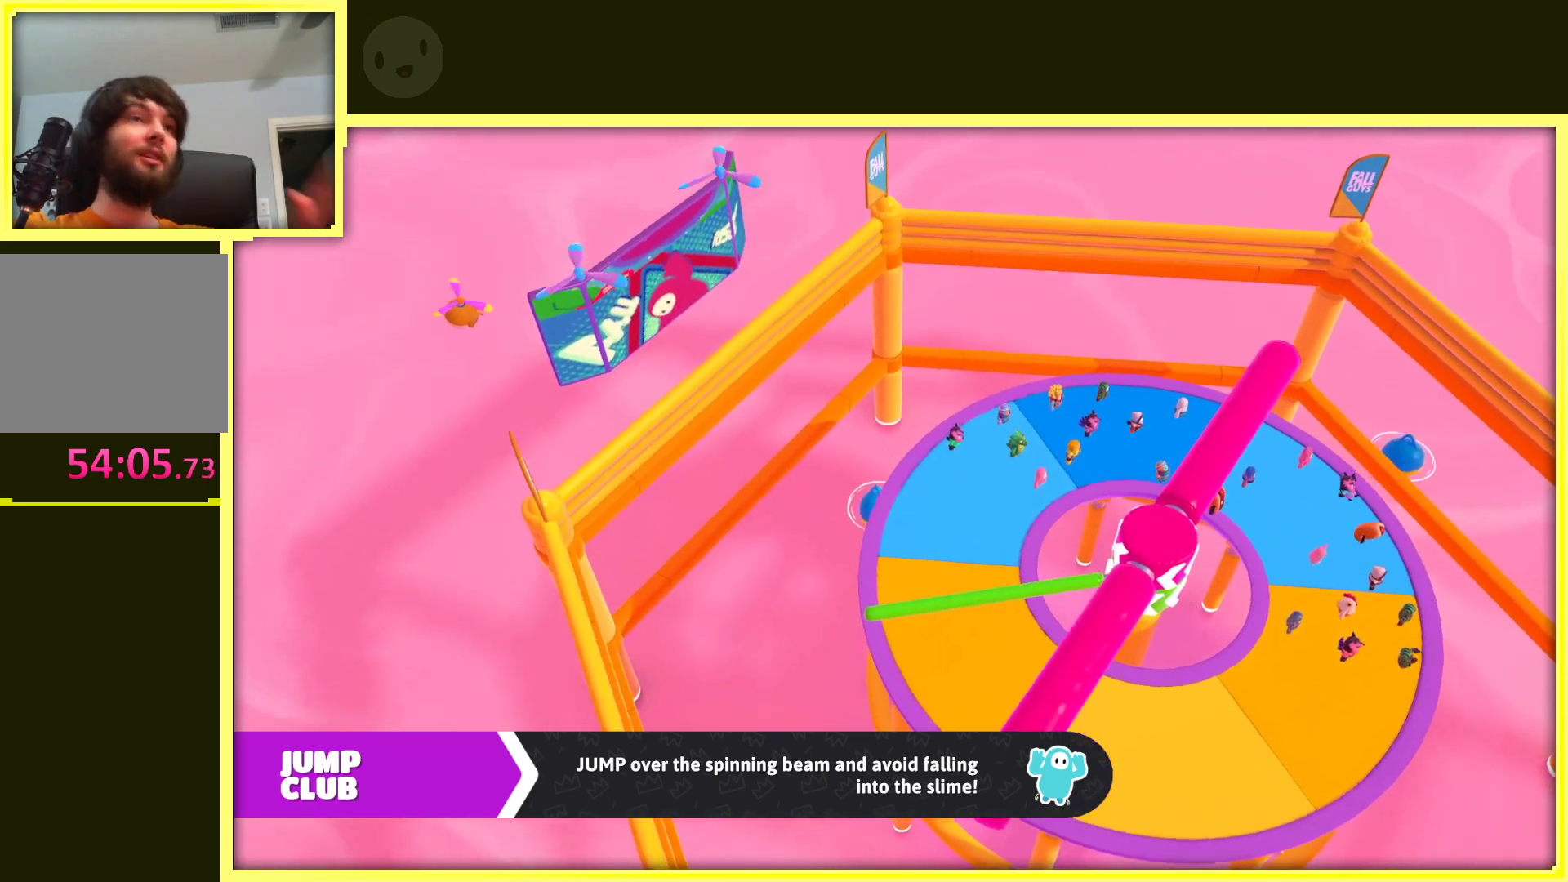
{"buttons": [], "left_stick": "center", "right_stick": "center", "events": []}
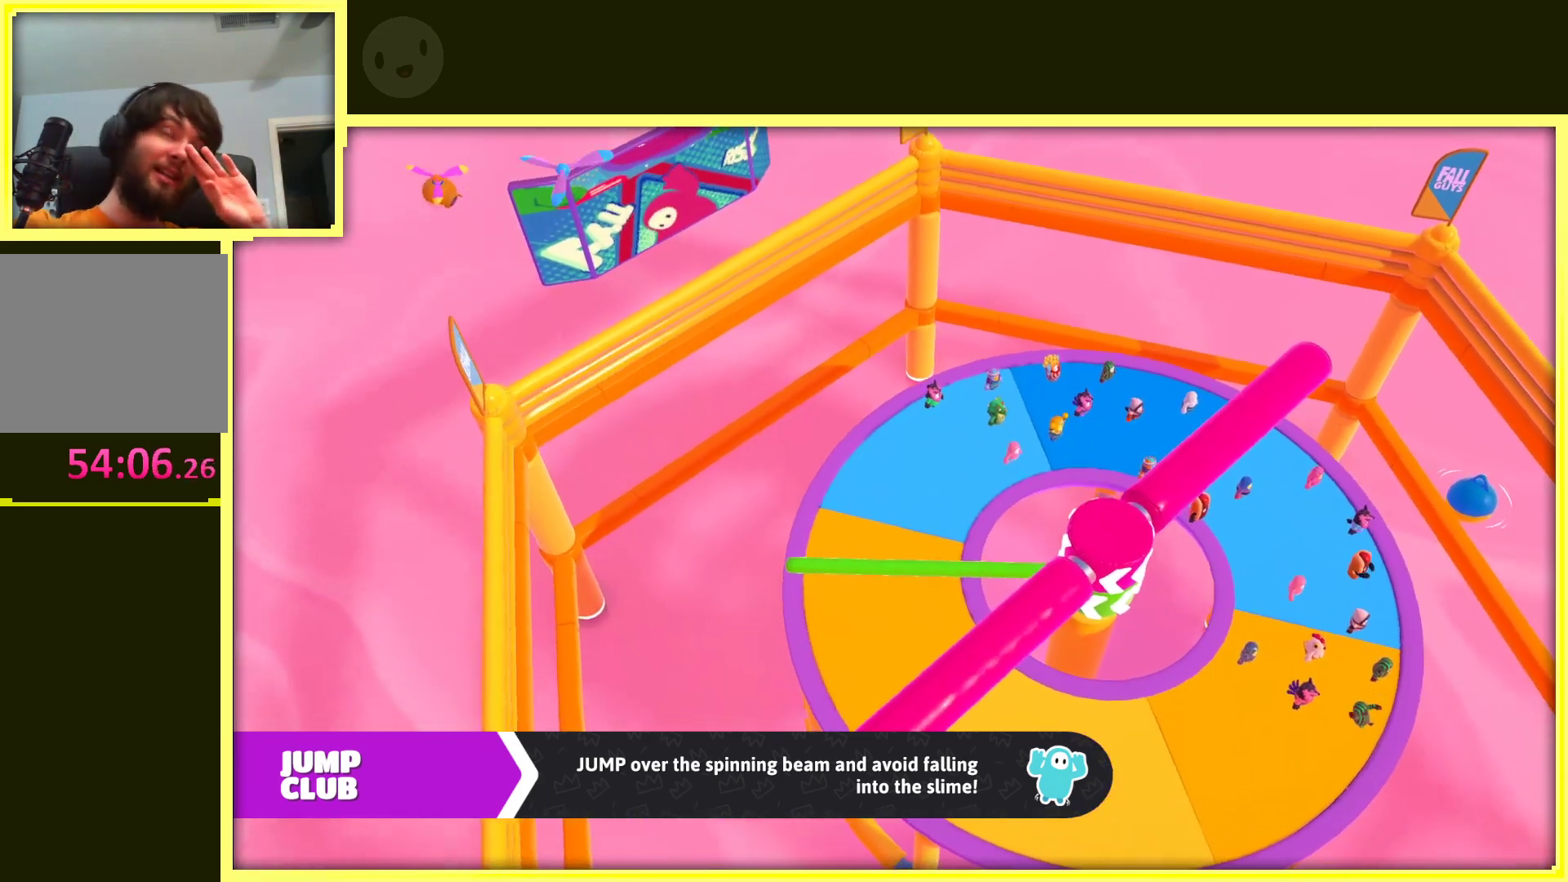
{"buttons": [], "left_stick": "center", "right_stick": "center", "events": []}
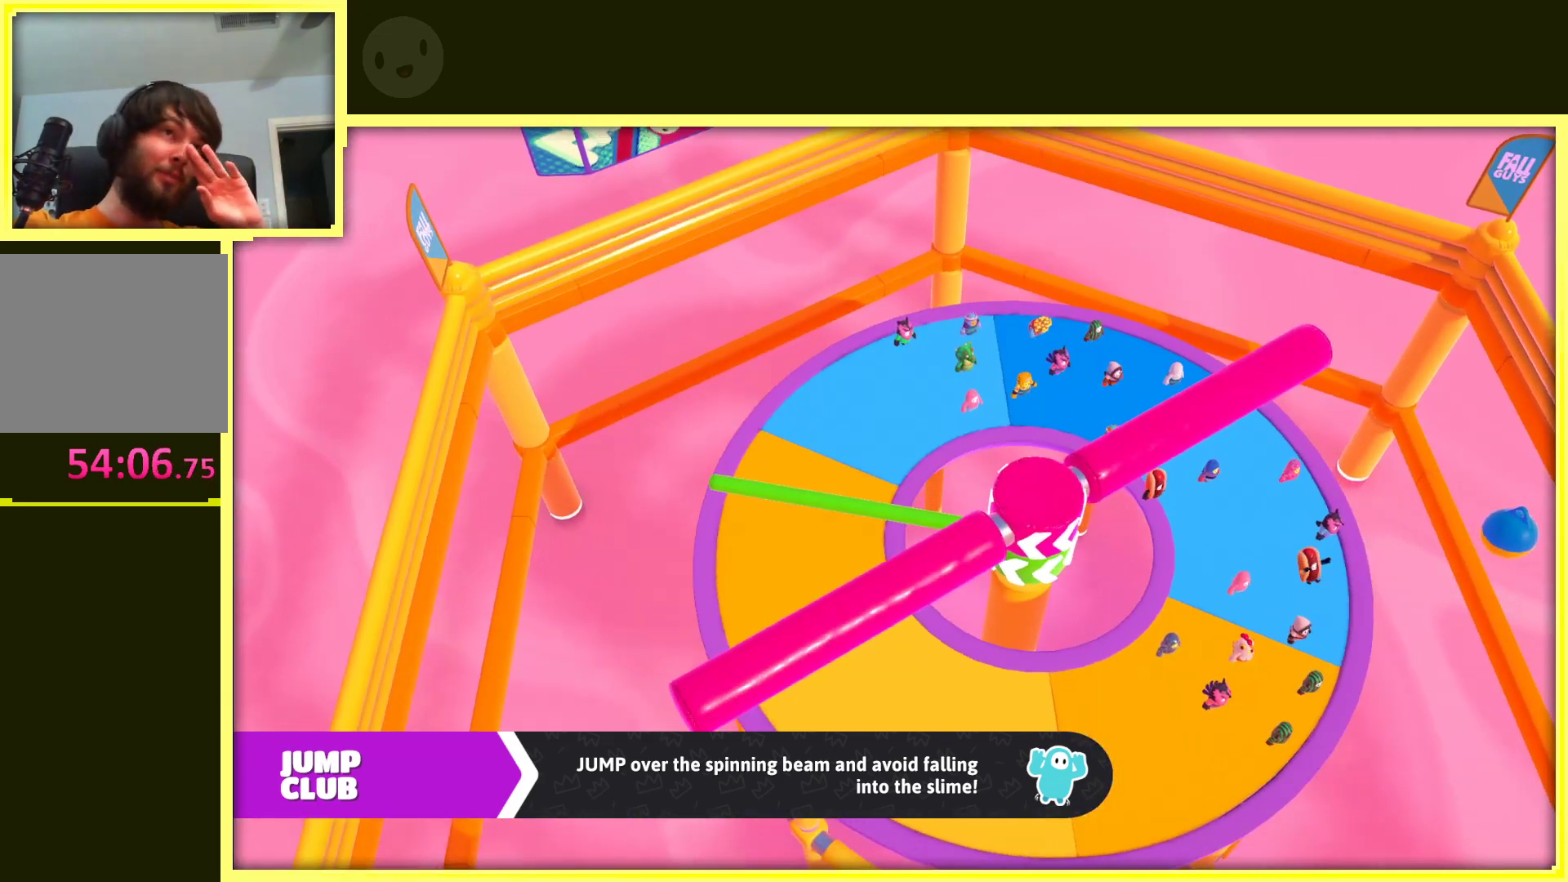
{"buttons": [], "left_stick": "center", "right_stick": "center", "events": []}
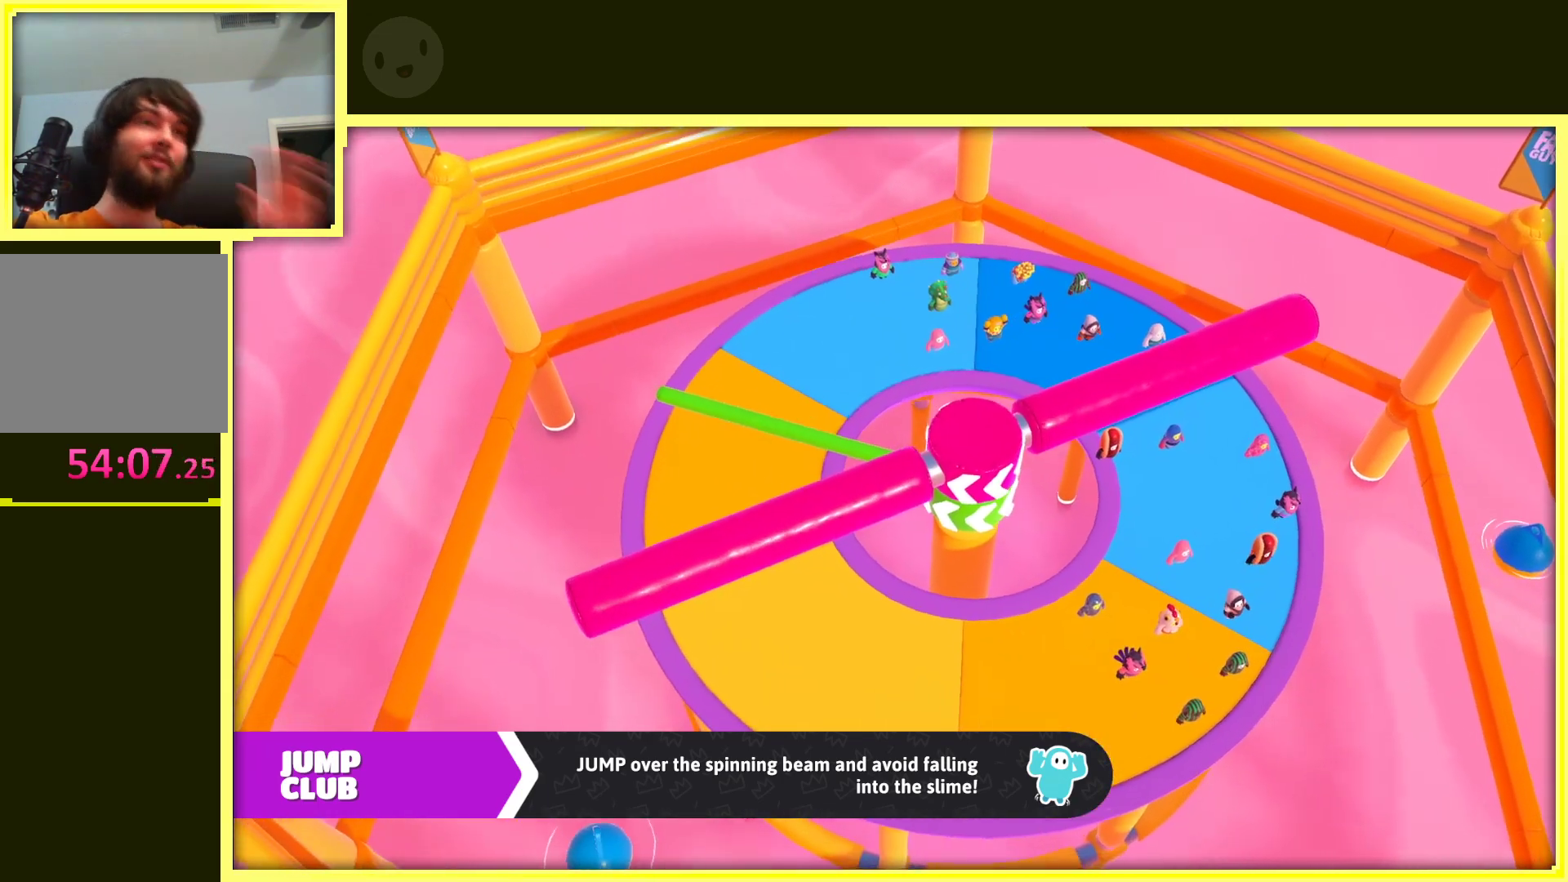
{"buttons": [], "left_stick": "center", "right_stick": "center", "events": []}
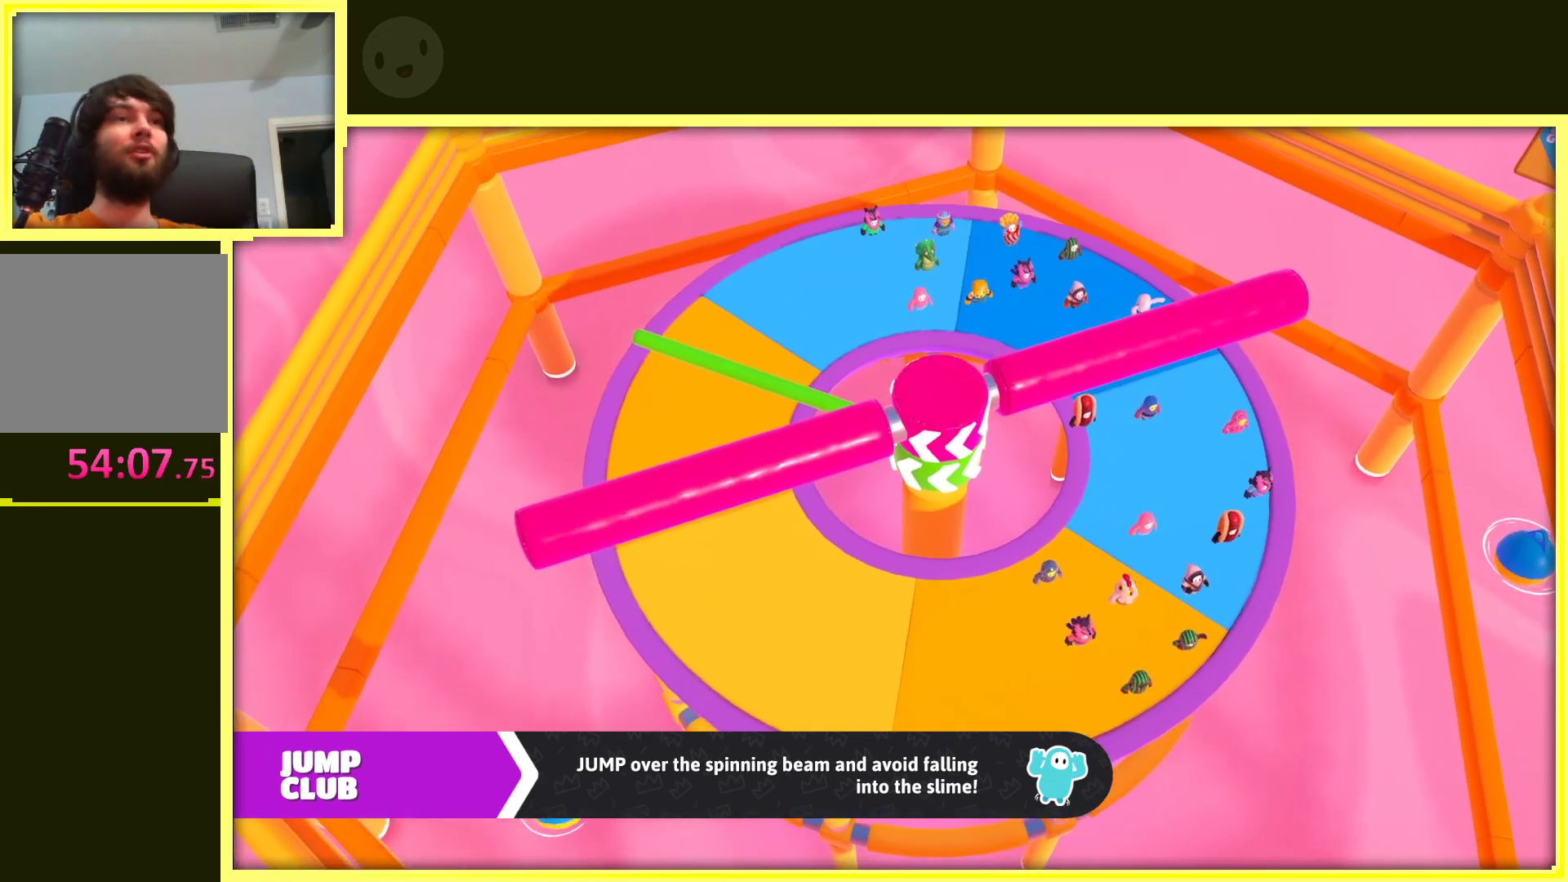
{"buttons": [], "left_stick": "center", "right_stick": "center", "events": []}
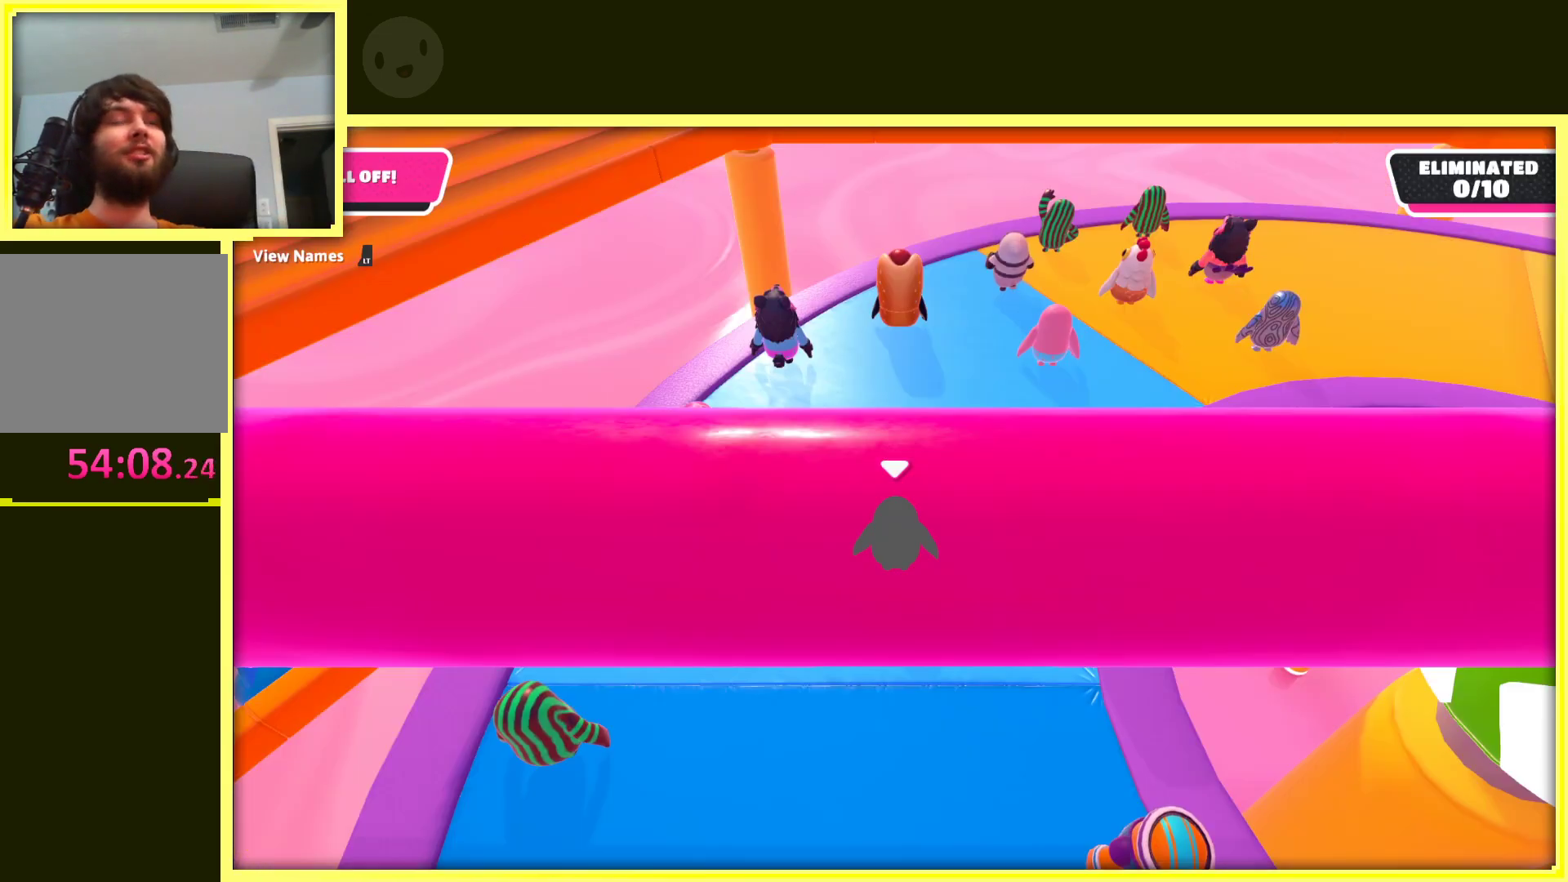
{"buttons": [], "left_stick": "center", "right_stick": "left", "events": [[417, "right_stick", "left"]]}
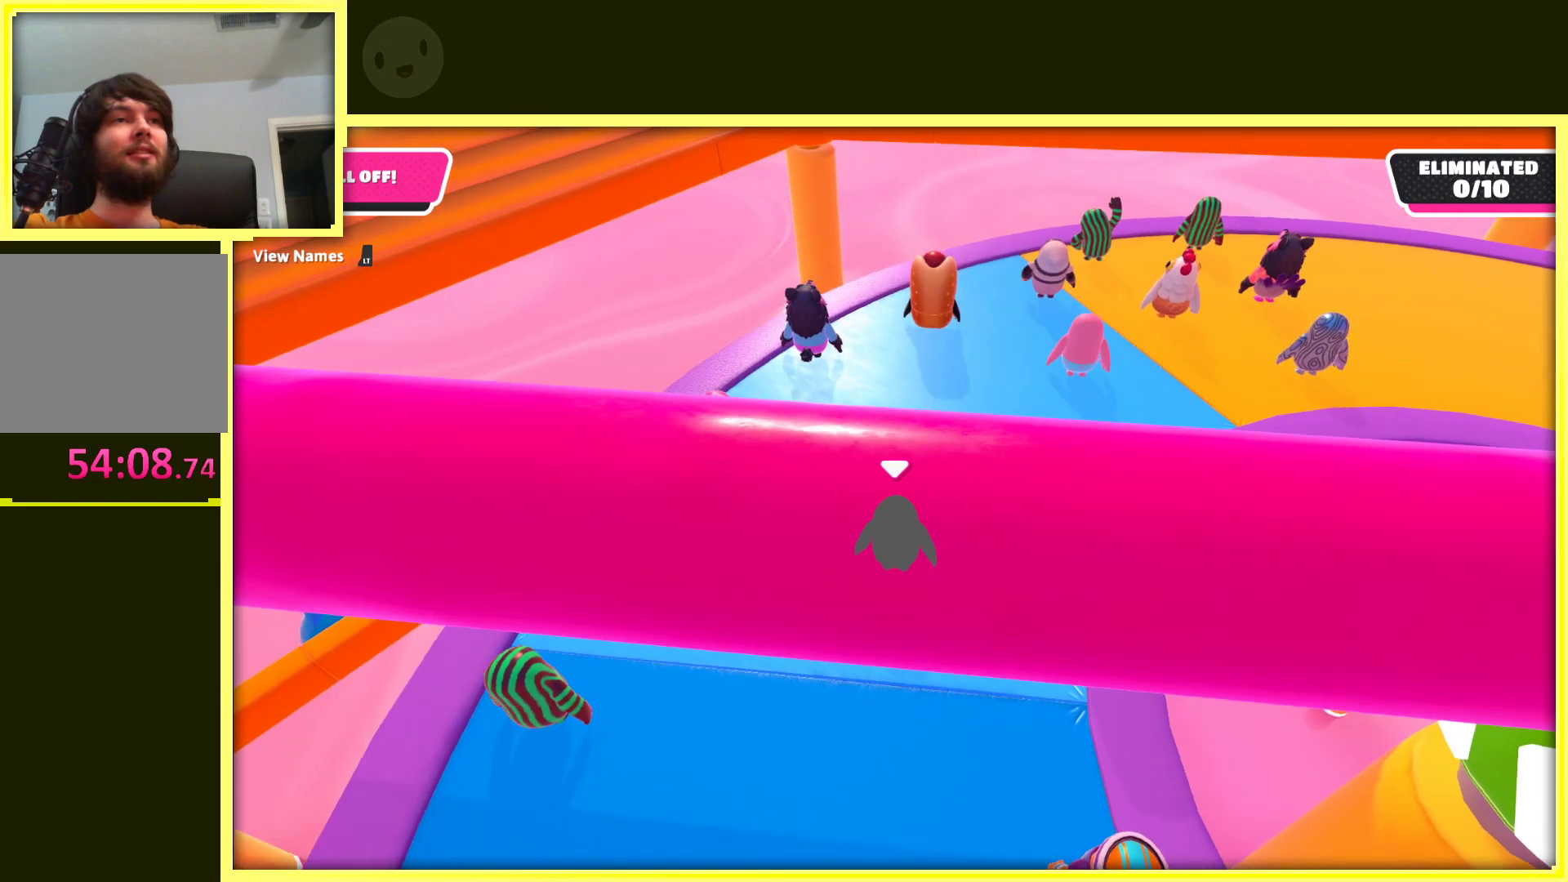
{"buttons": [], "left_stick": "center", "right_stick": "up-left", "events": [[367, "right_stick", "up-left"]]}
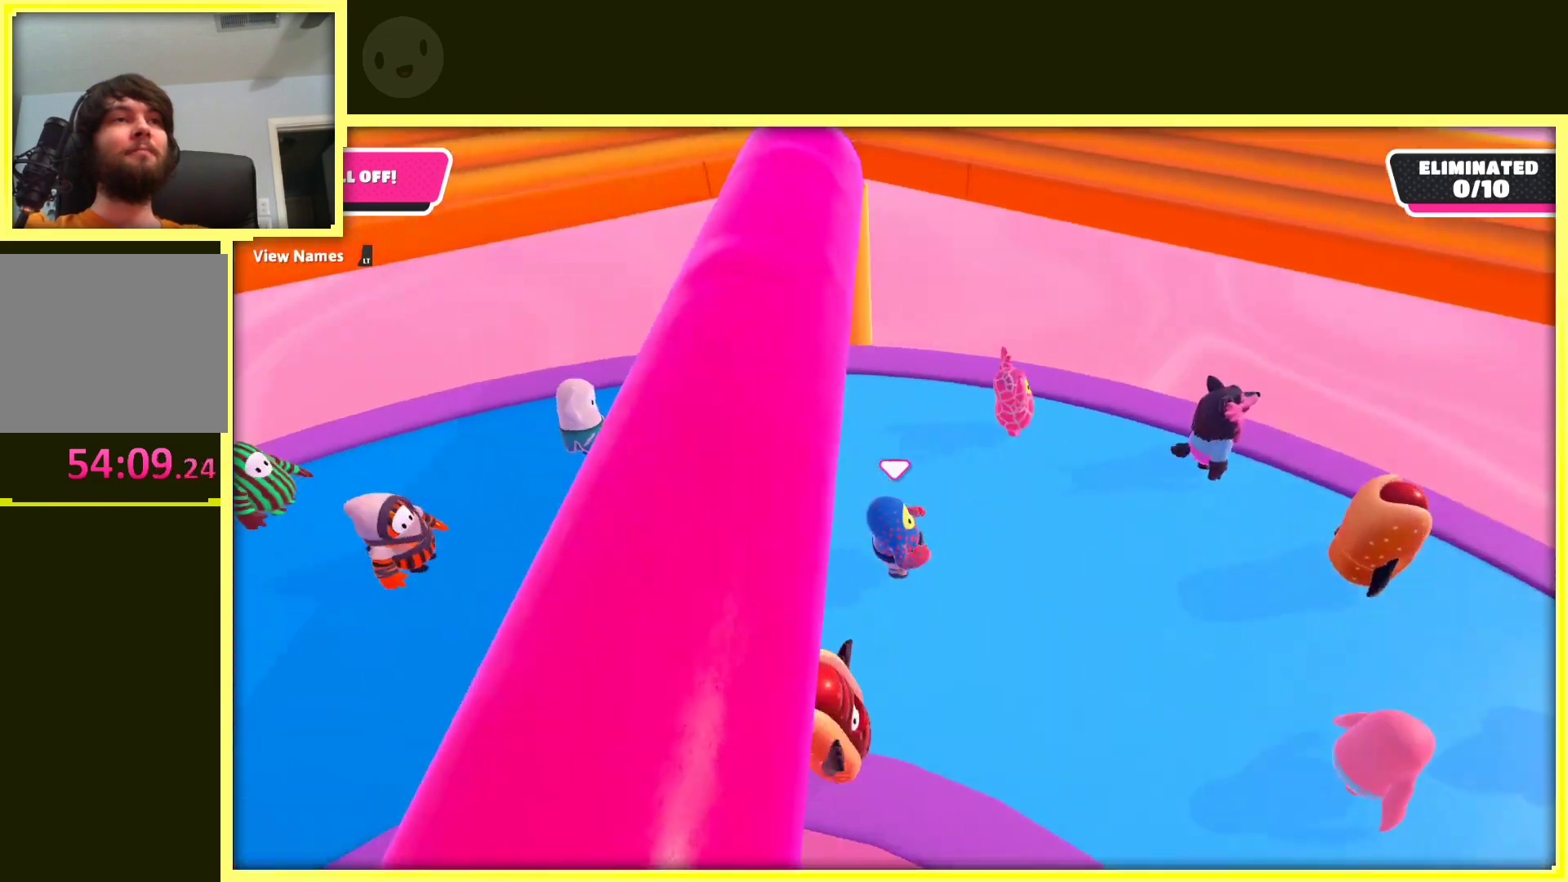
{"buttons": [], "left_stick": "center", "right_stick": "up-left", "events": []}
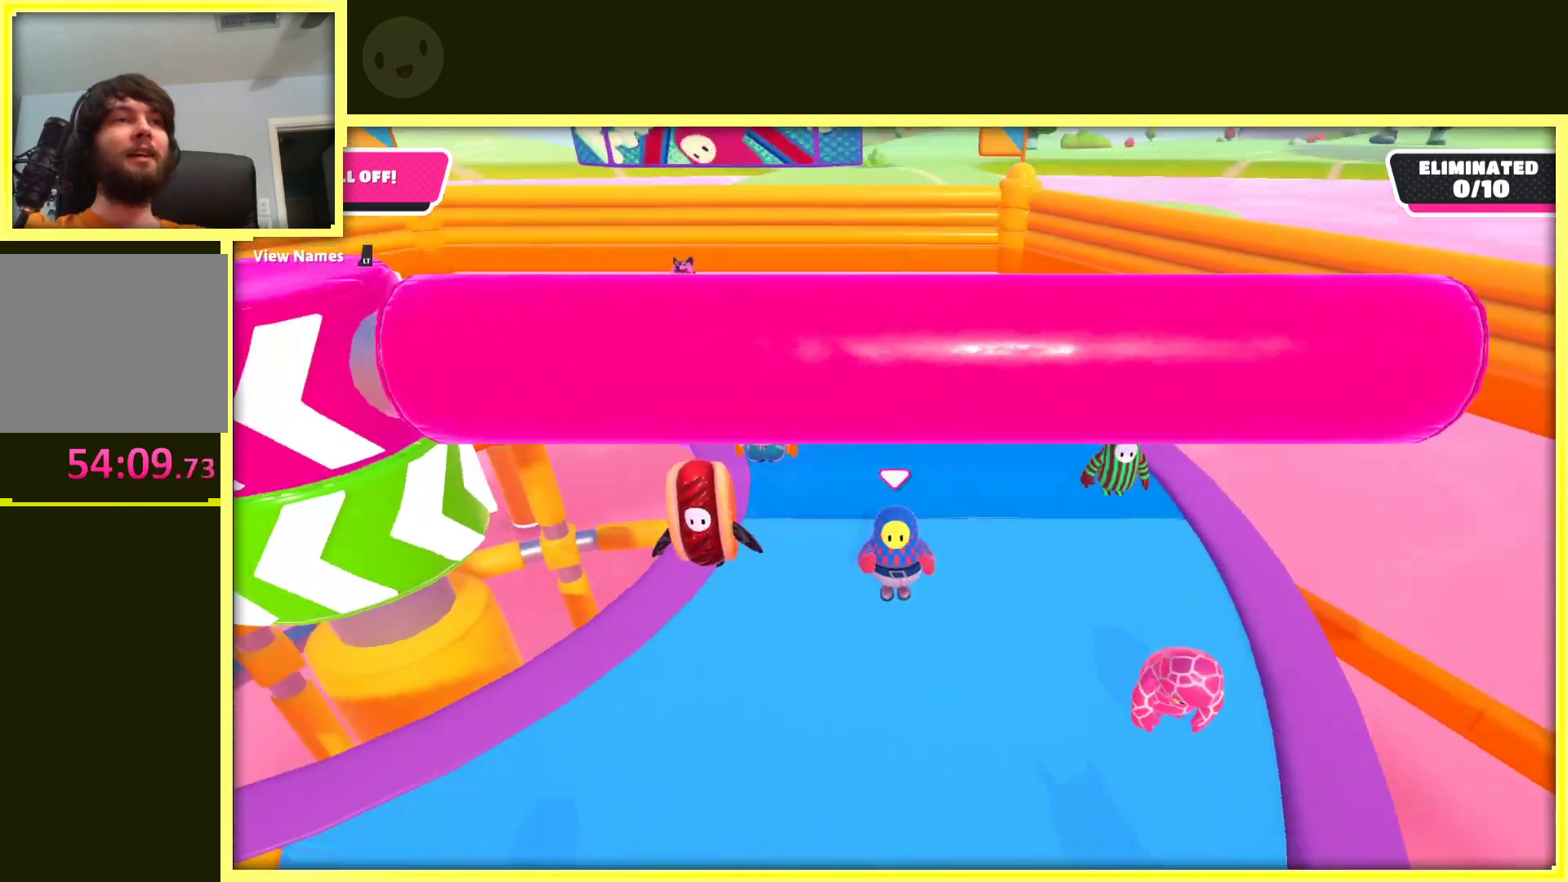
{"buttons": [], "left_stick": "up-right", "right_stick": "down", "events": [[33, "left_stick", "up"], [67, "right_stick", "center"], [133, "left_stick", "up-right"], [483, "right_stick", "down"]]}
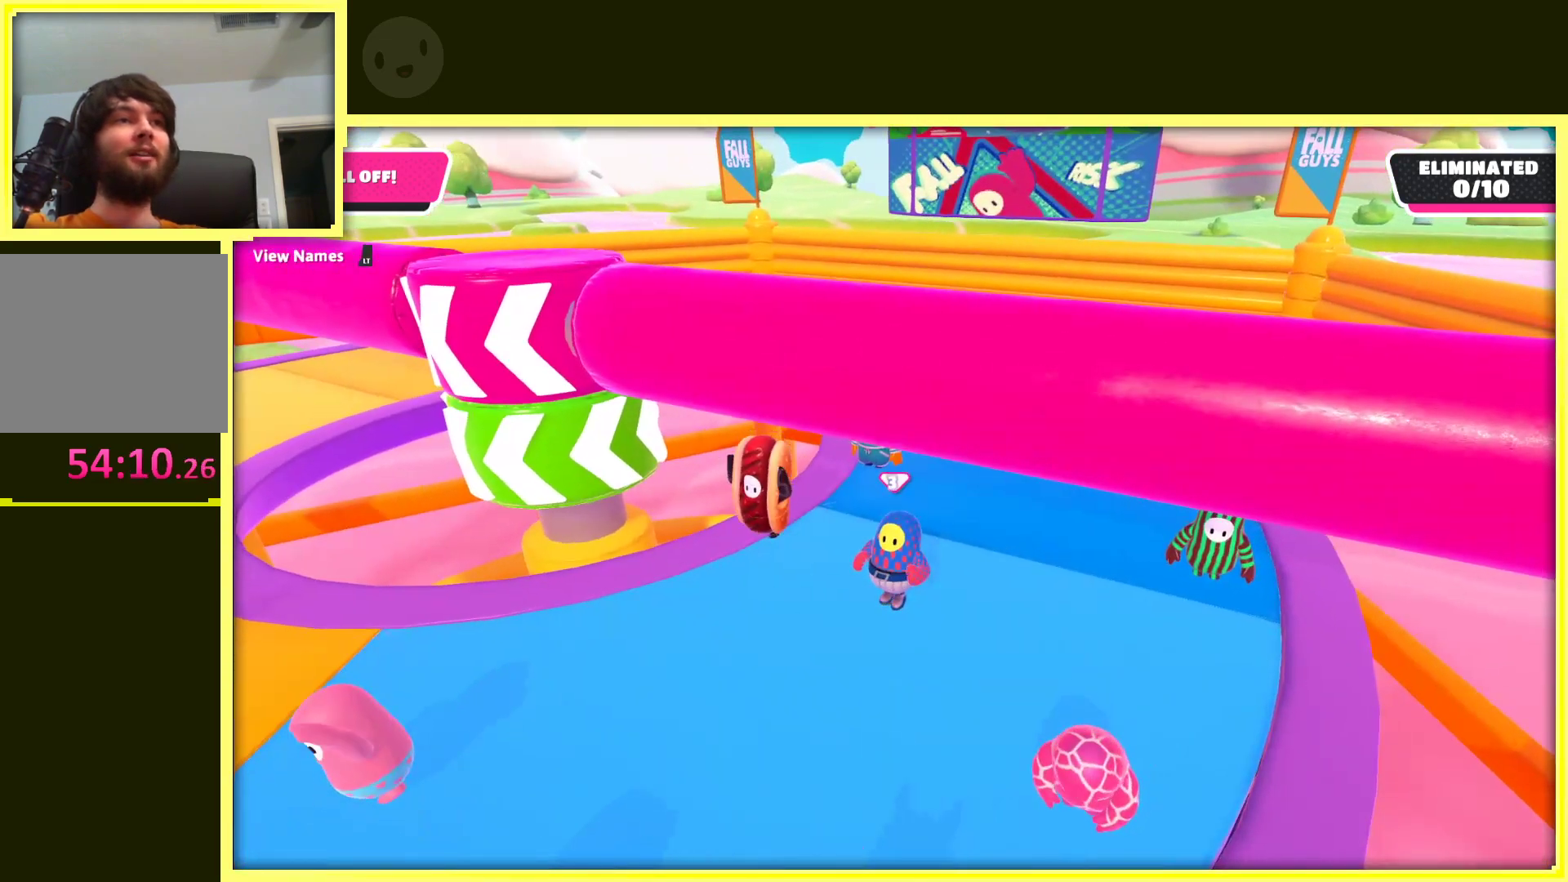
{"buttons": [], "left_stick": "right", "right_stick": "center", "events": [[33, "right_stick", "down-left"], [133, "left_stick", "right"], [317, "right_stick", "center"]]}
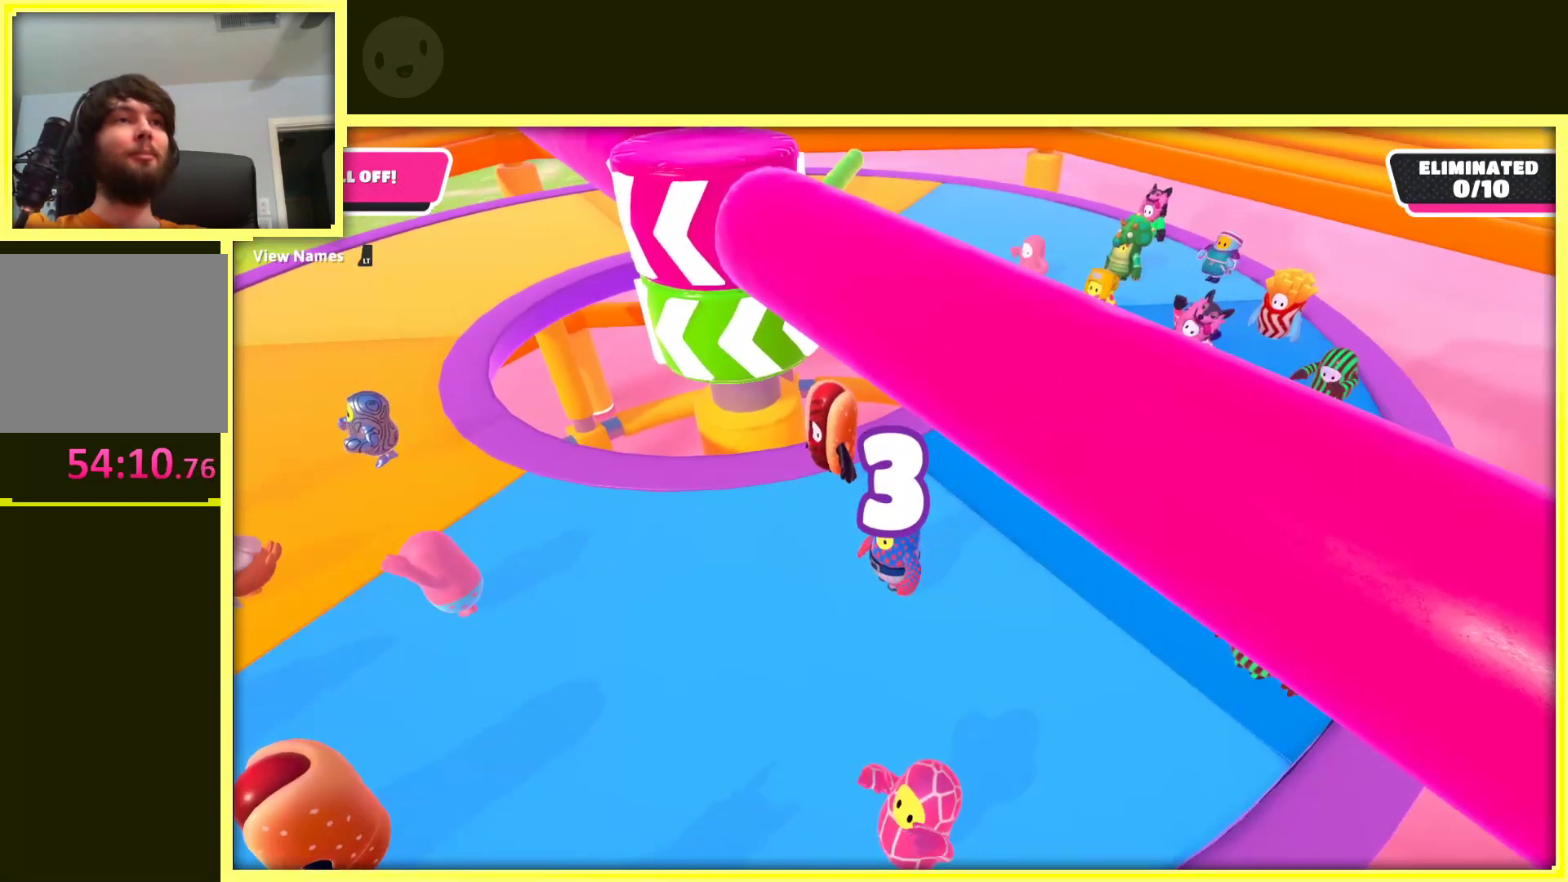
{"buttons": [], "left_stick": "right", "right_stick": "center", "events": [[233, "right_stick", "left"], [450, "right_stick", "center"]]}
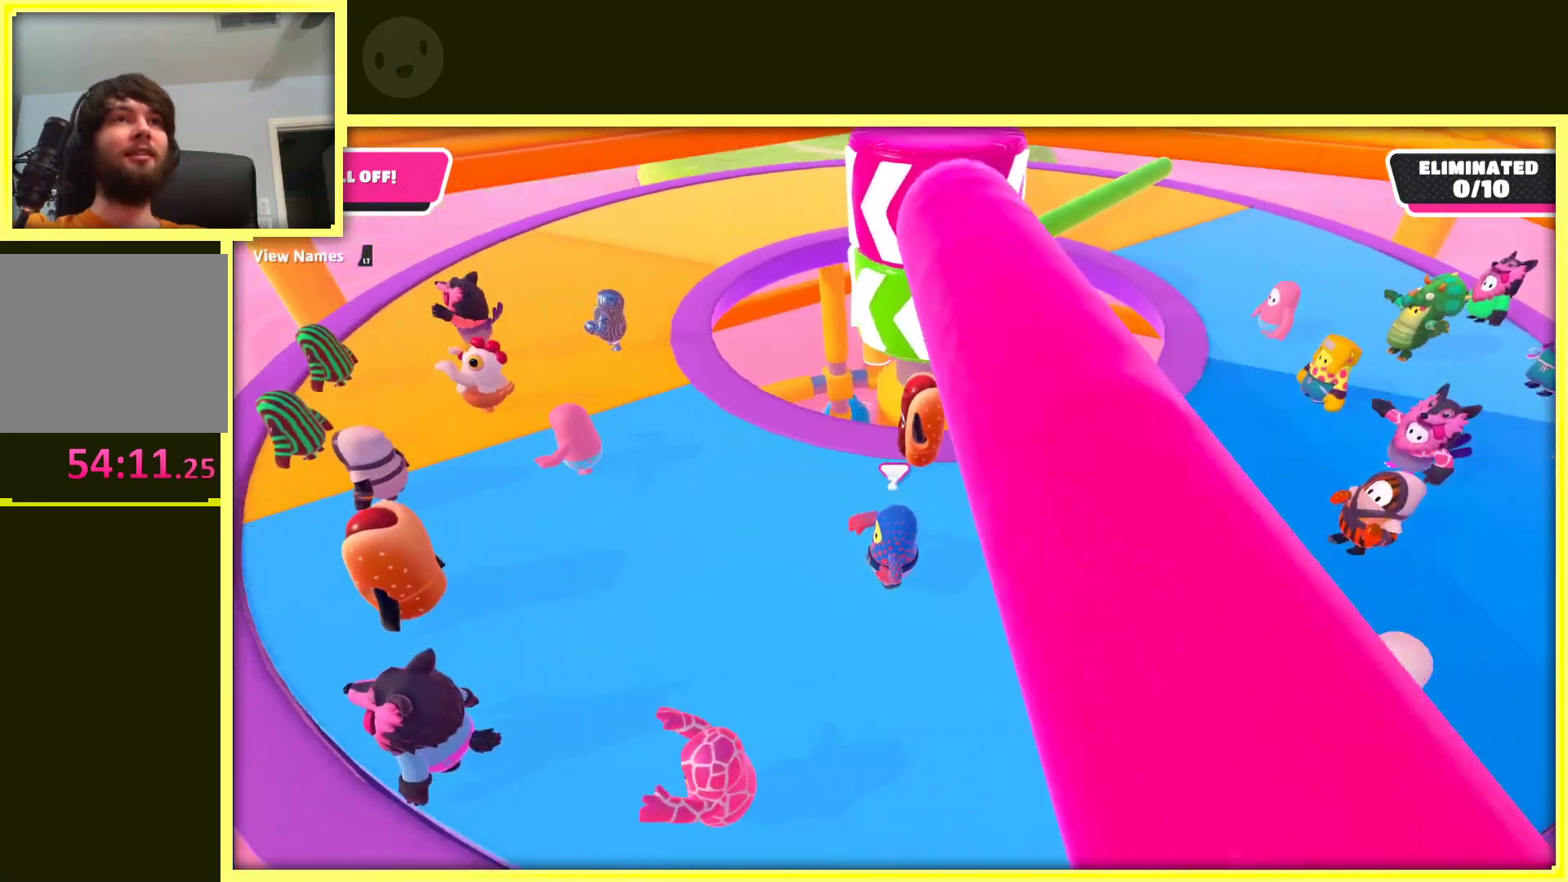
{"buttons": [], "left_stick": "right", "right_stick": "center", "events": []}
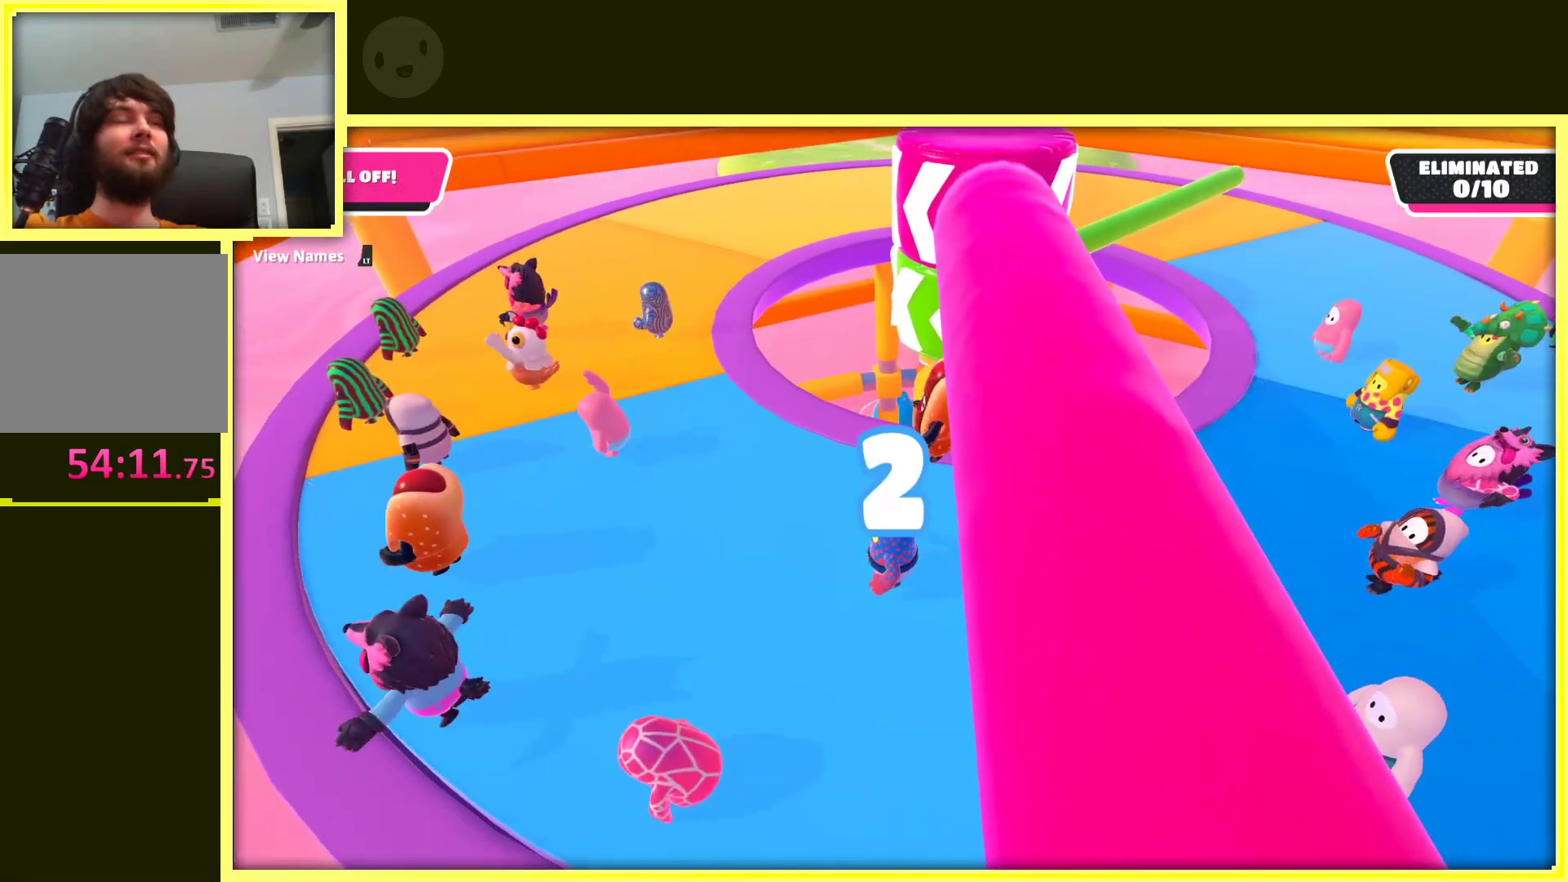
{"buttons": [], "left_stick": "right", "right_stick": "center", "events": []}
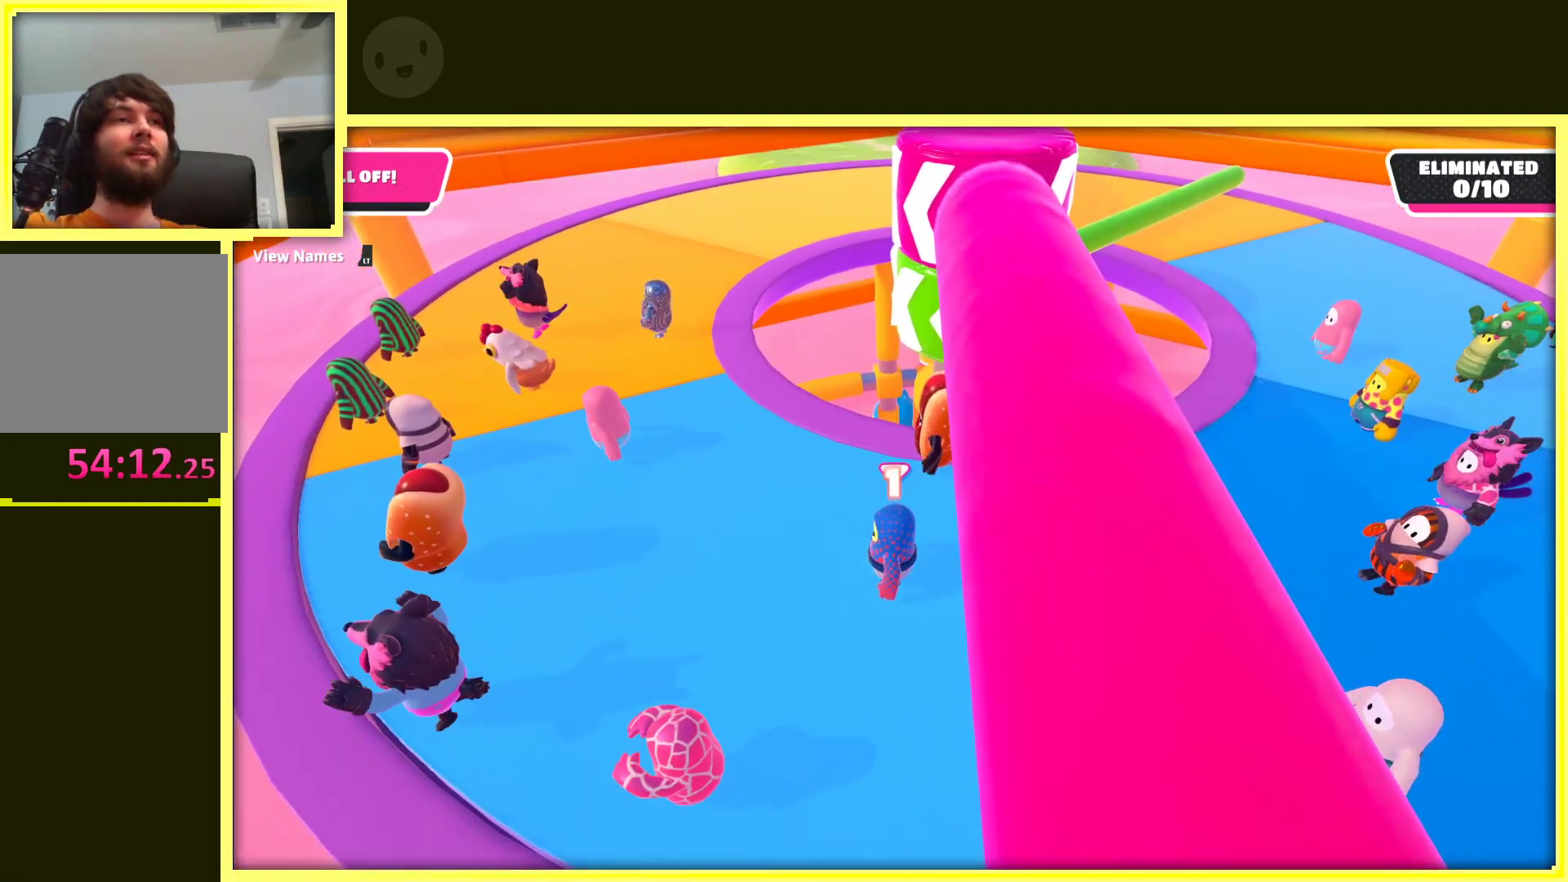
{"buttons": [], "left_stick": "right", "right_stick": "center", "events": []}
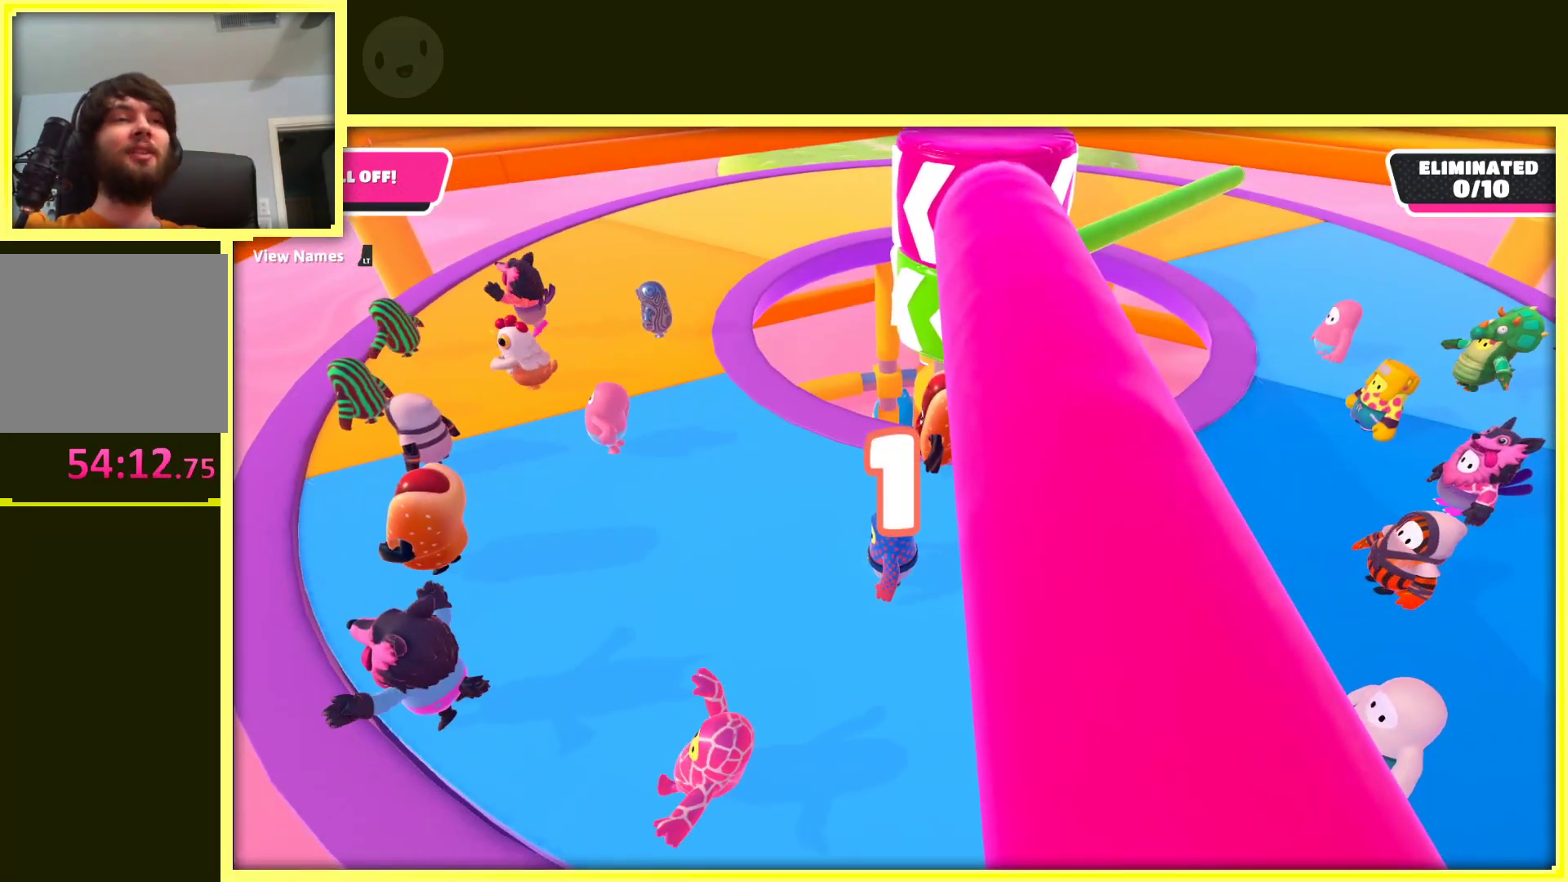
{"buttons": [], "left_stick": "right", "right_stick": "center", "events": []}
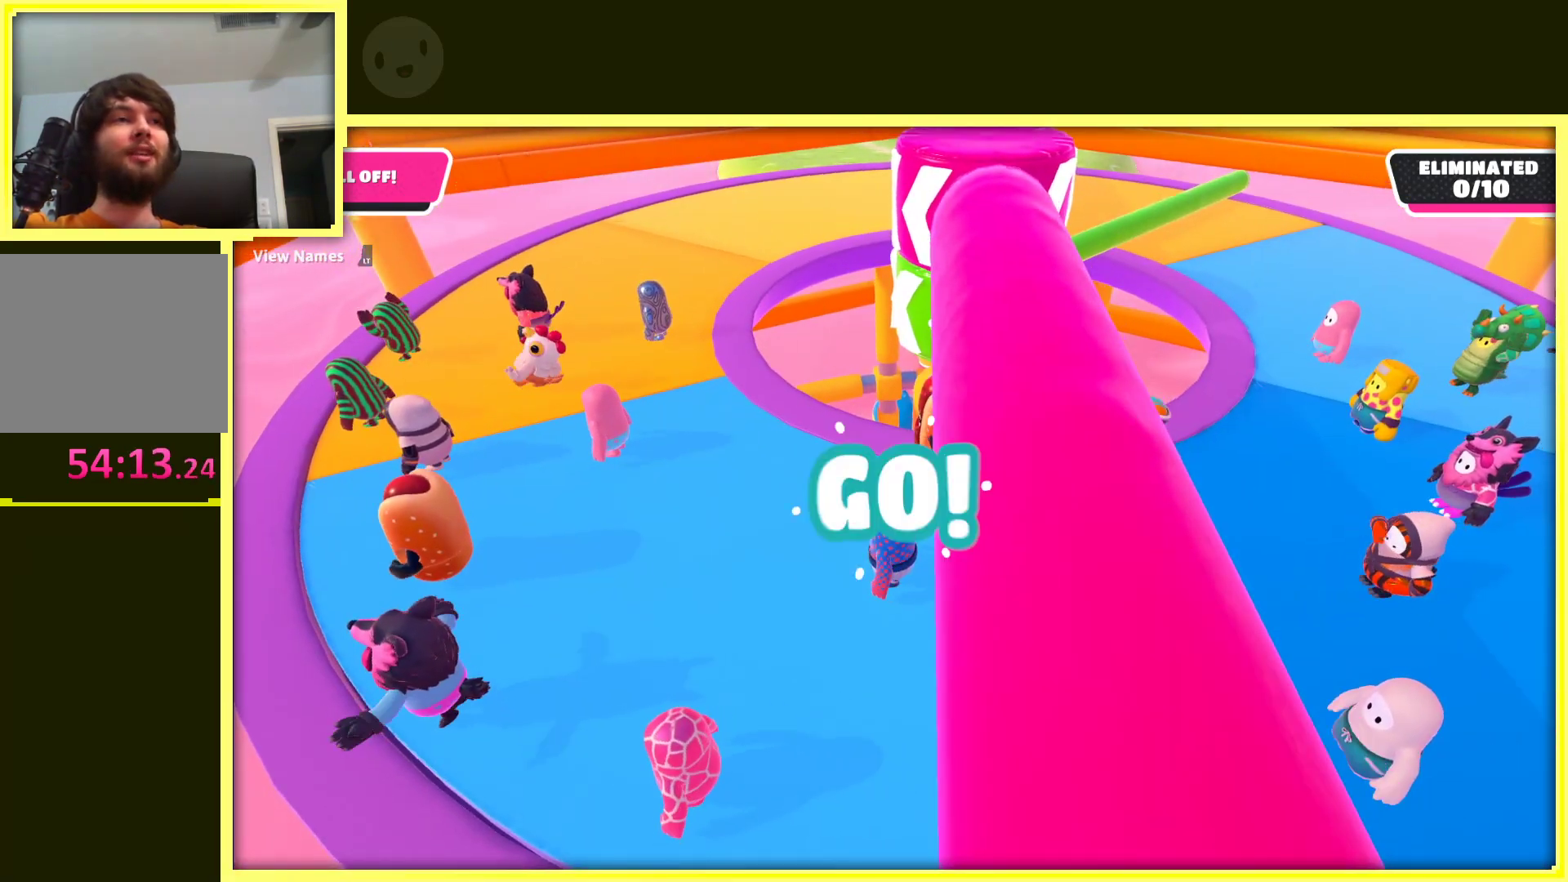
{"buttons": [], "left_stick": "right", "right_stick": "right", "events": [[450, "right_stick", "right"]]}
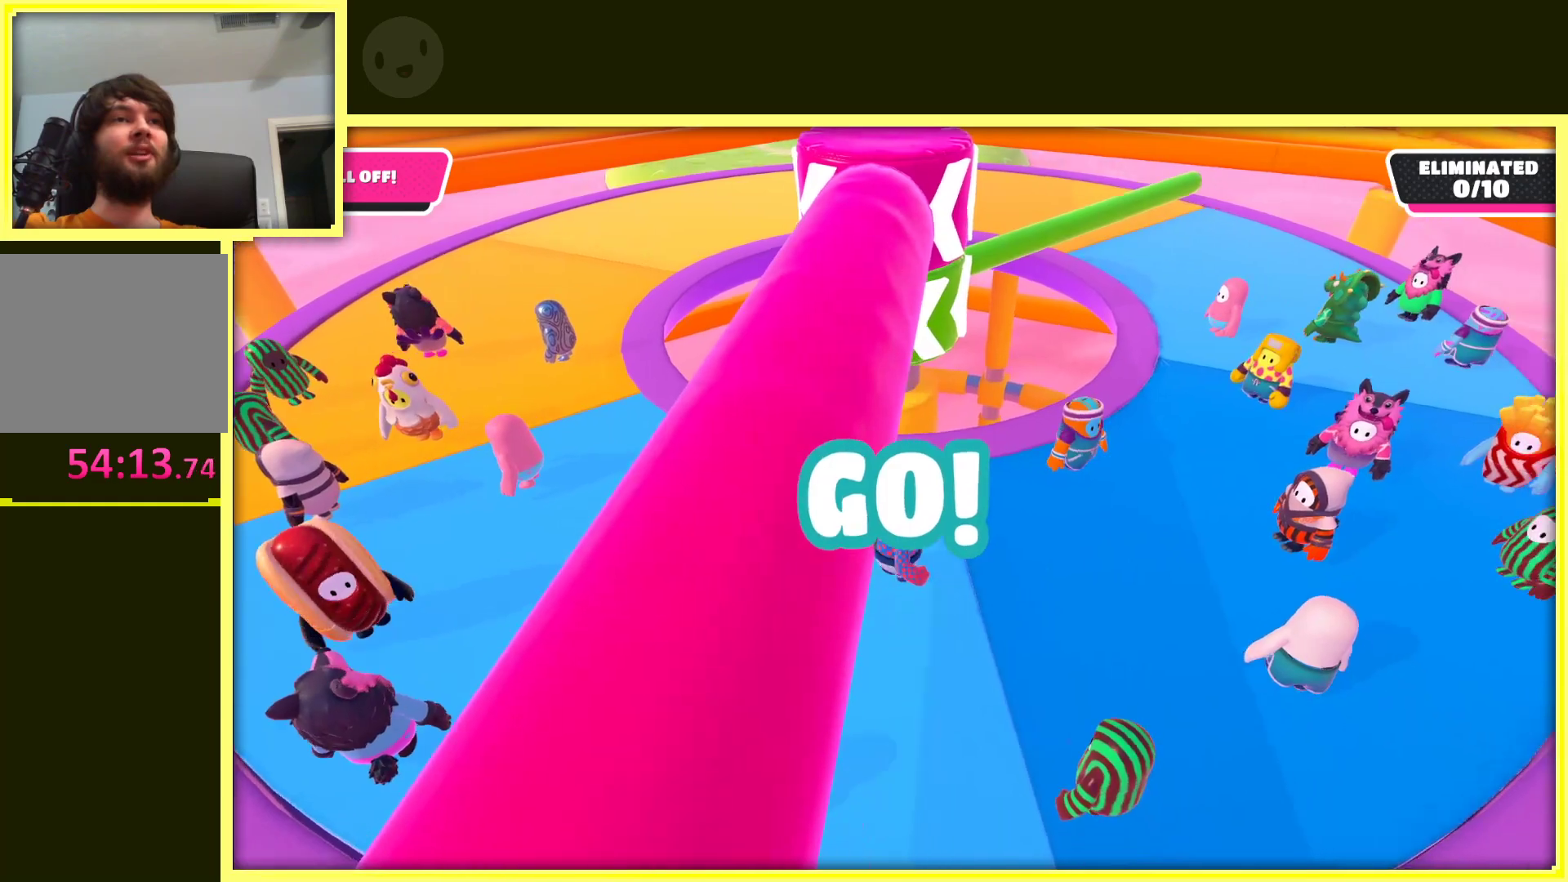
{"buttons": [], "left_stick": "center", "right_stick": "center", "events": [[150, "right_stick", "center"], [233, "left_stick", "up"], [300, "left_stick", "center"]]}
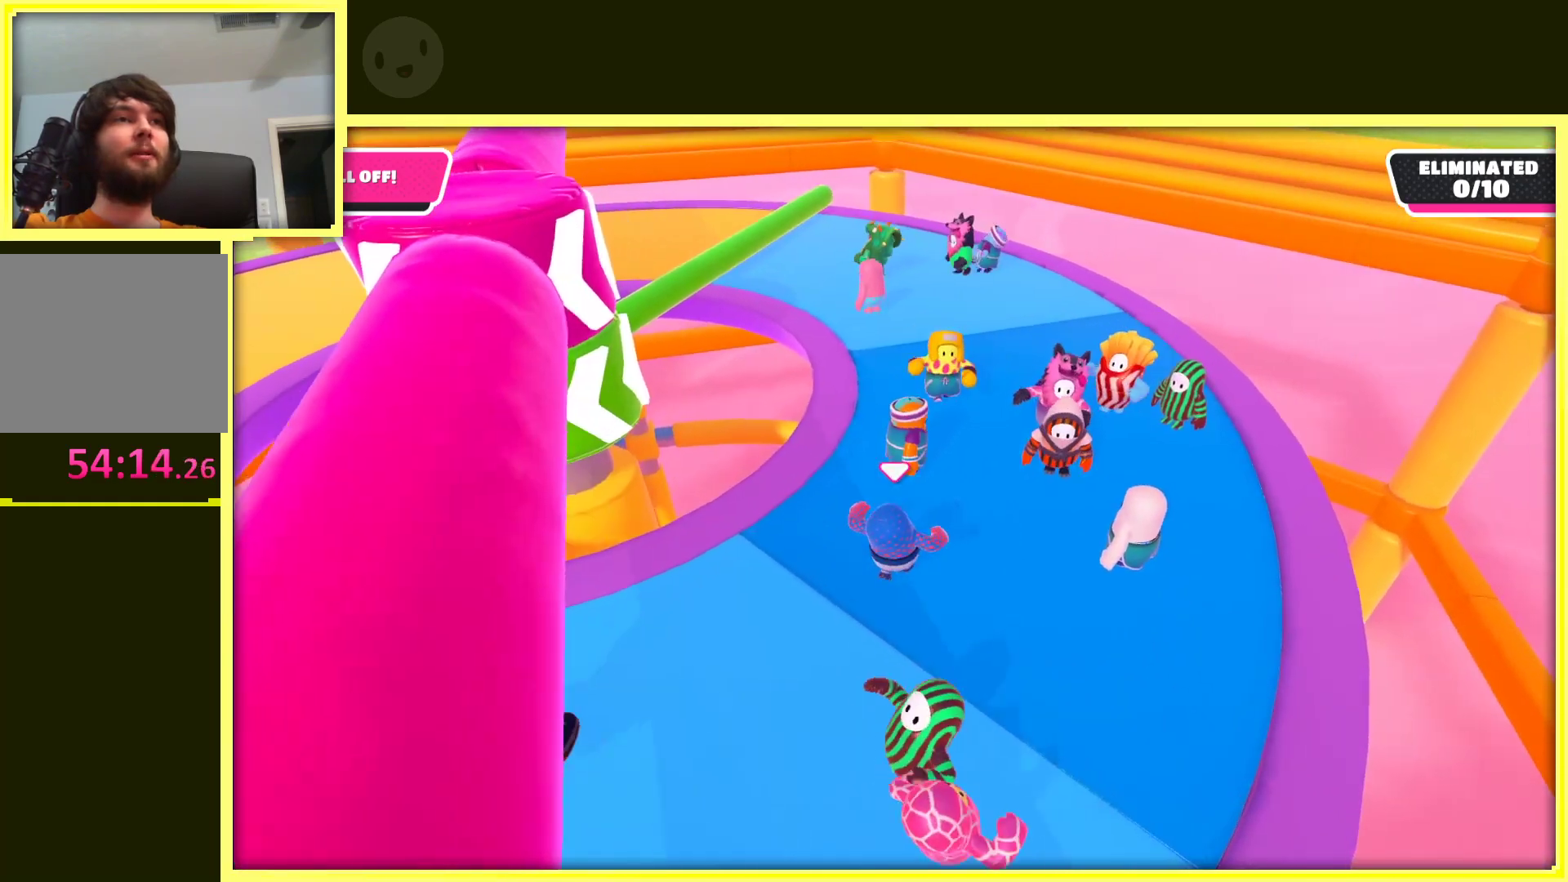
{"buttons": [], "left_stick": "center", "right_stick": "center", "events": []}
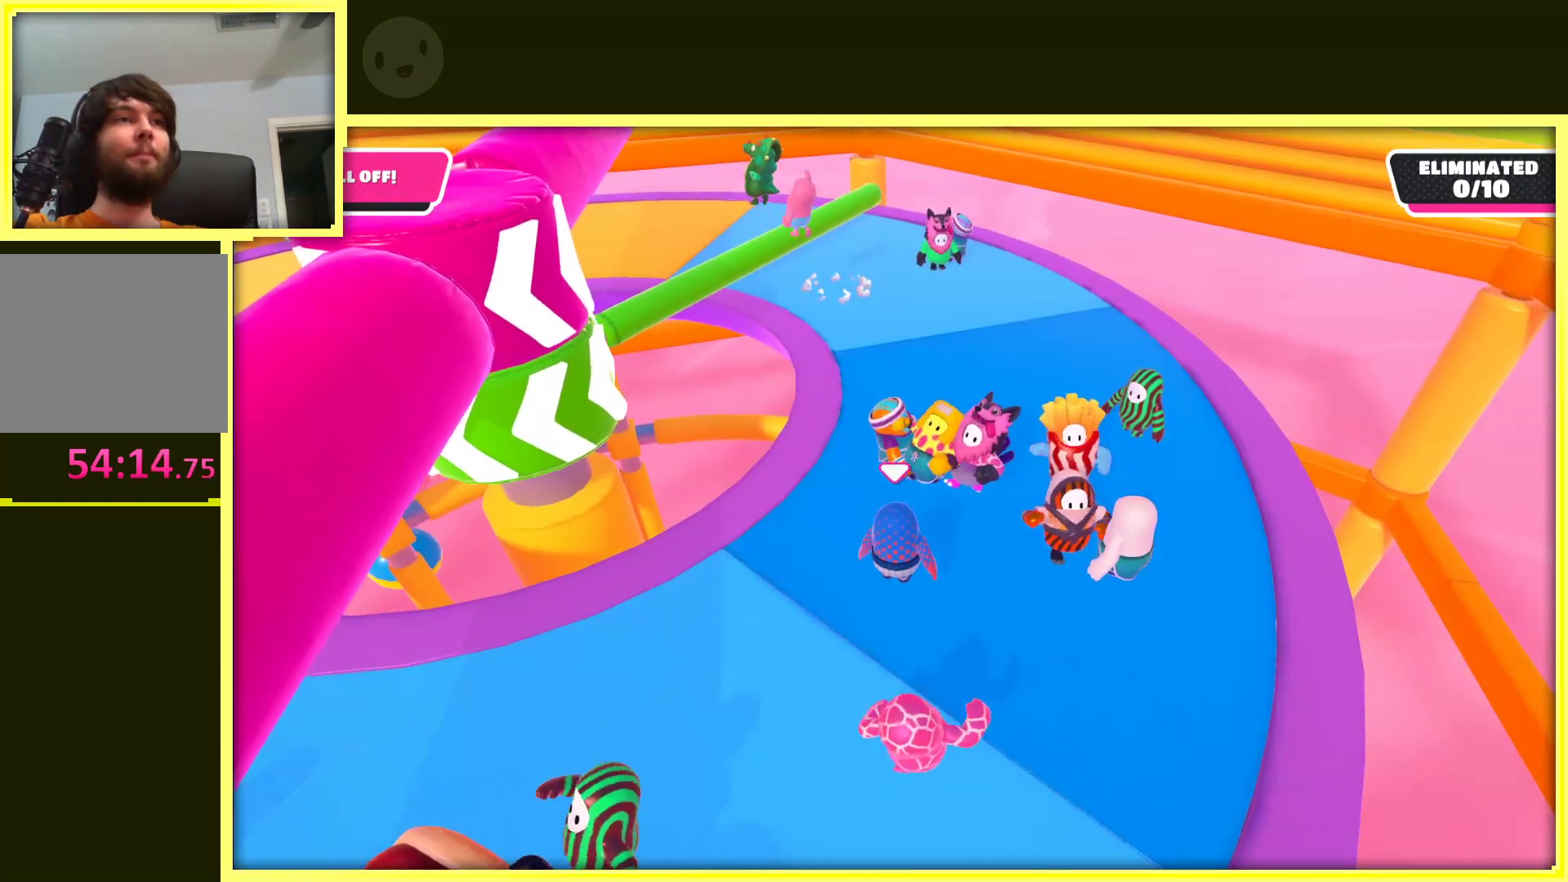
{"buttons": [], "left_stick": "down-left", "right_stick": "center", "events": [[233, "left_stick", "down-left"]]}
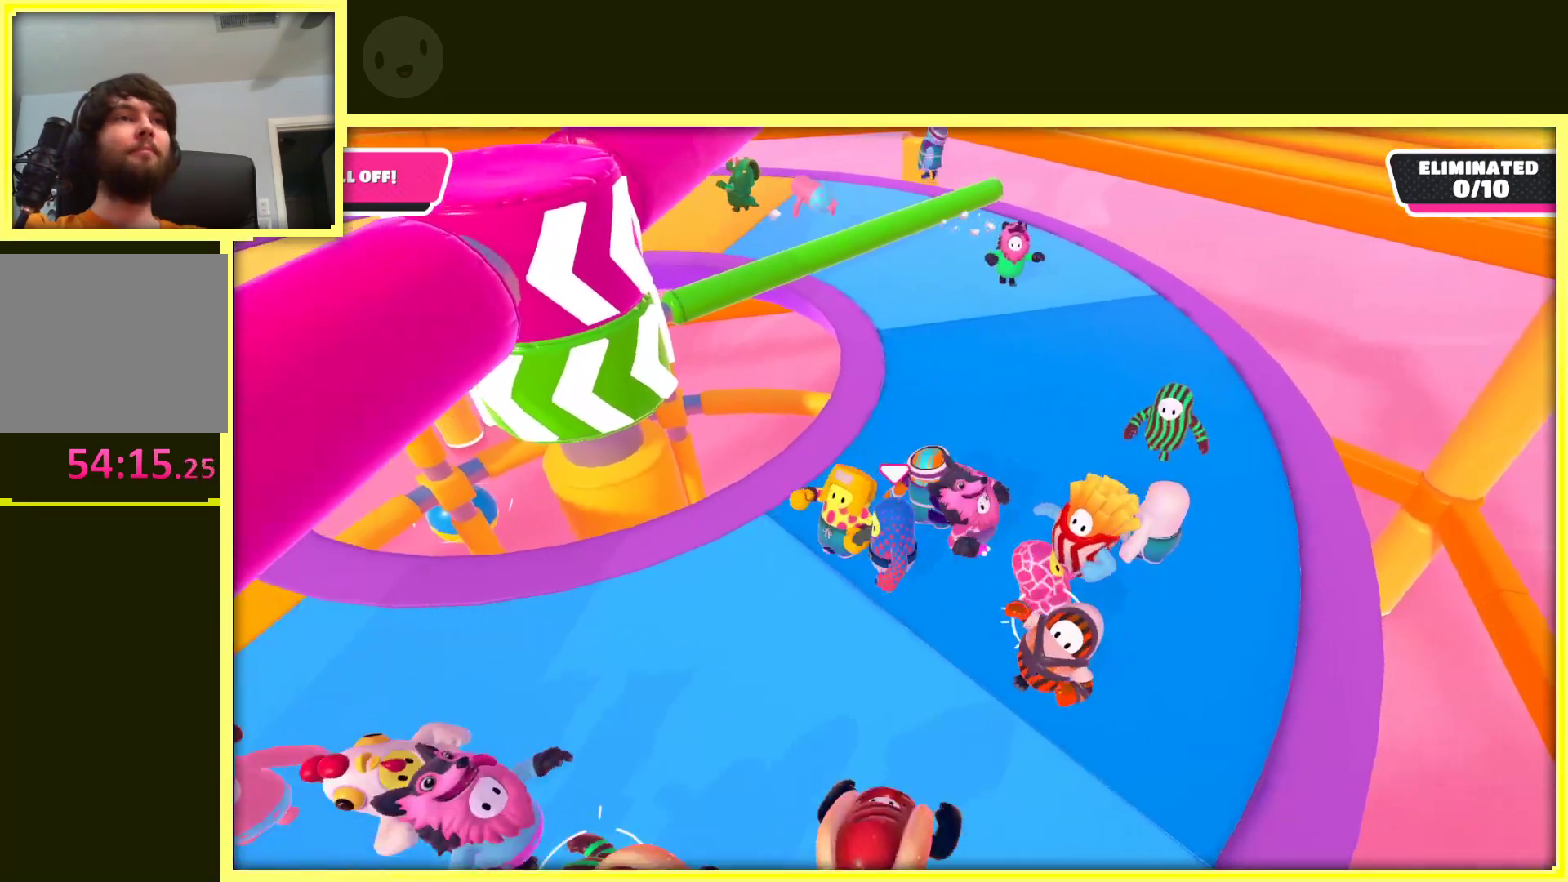
{"buttons": [], "left_stick": "up-left", "right_stick": "center", "events": [[200, "left_stick", "down-right"], [333, "left_stick", "up-right"], [383, "left_stick", "up"], [483, "left_stick", "up-left"]]}
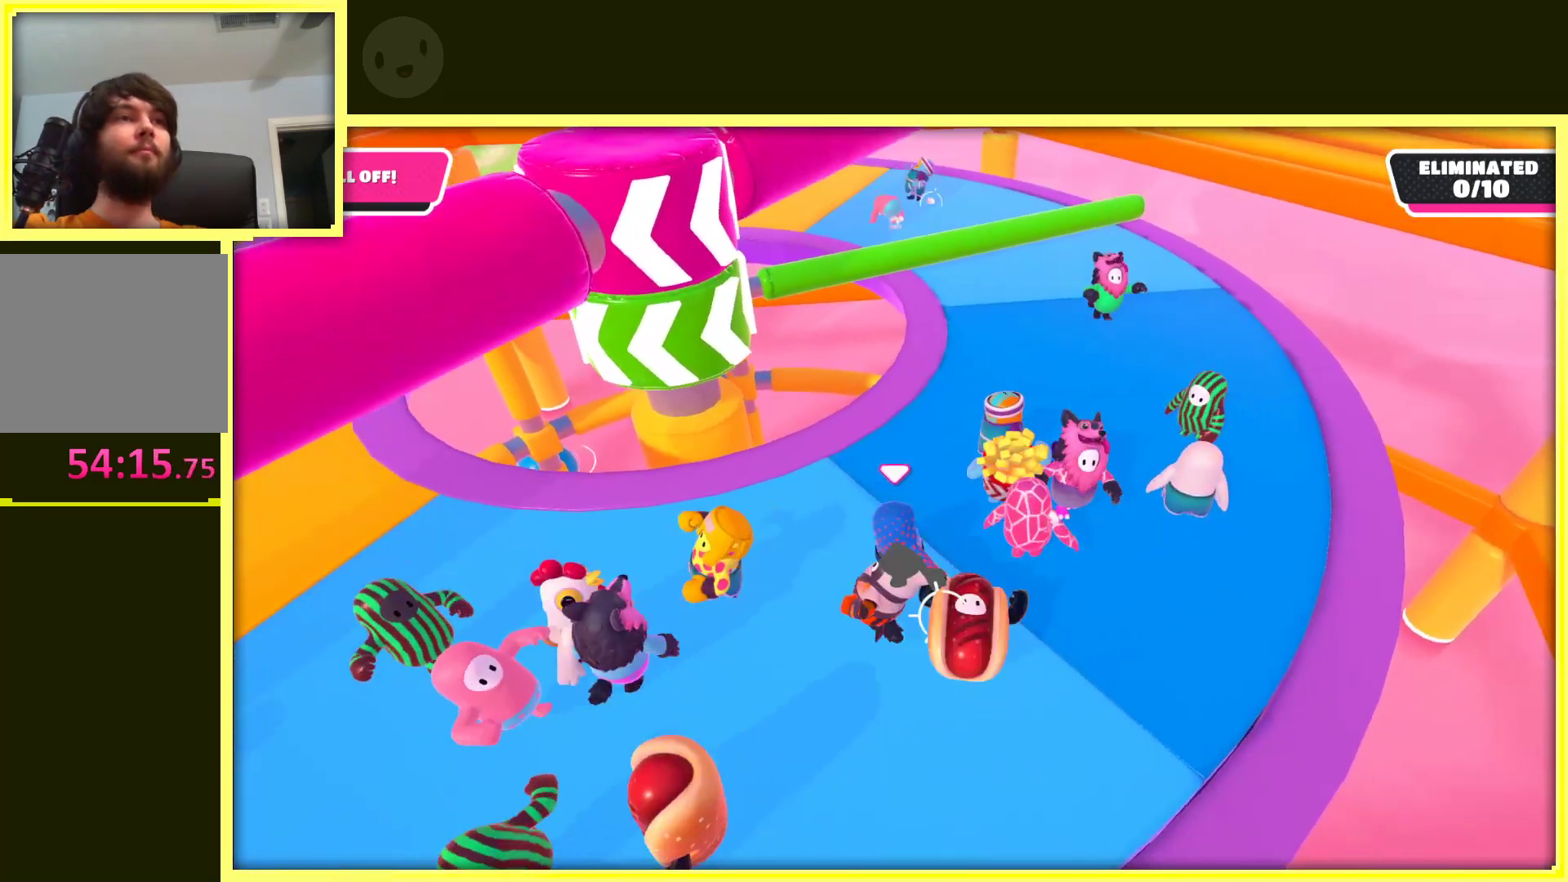
{"buttons": [], "left_stick": "down", "right_stick": "center", "events": [[133, "left_stick", "right"], [483, "left_stick", "down"]]}
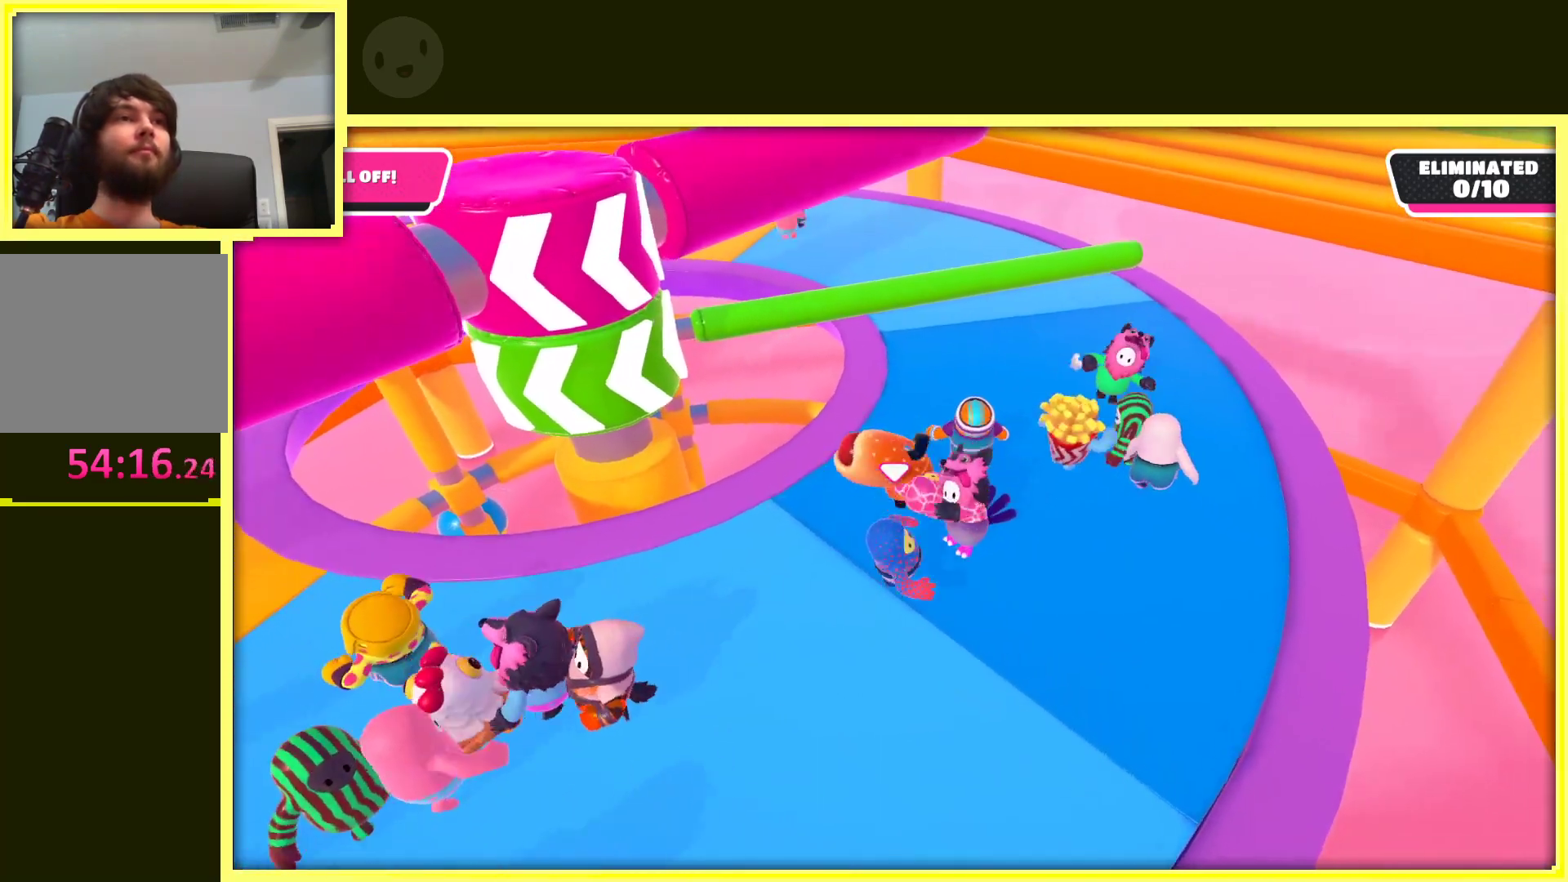
{"buttons": [], "left_stick": "up-left", "right_stick": "center", "events": [[233, "left_stick", "left"], [450, "left_stick", "up-left"]]}
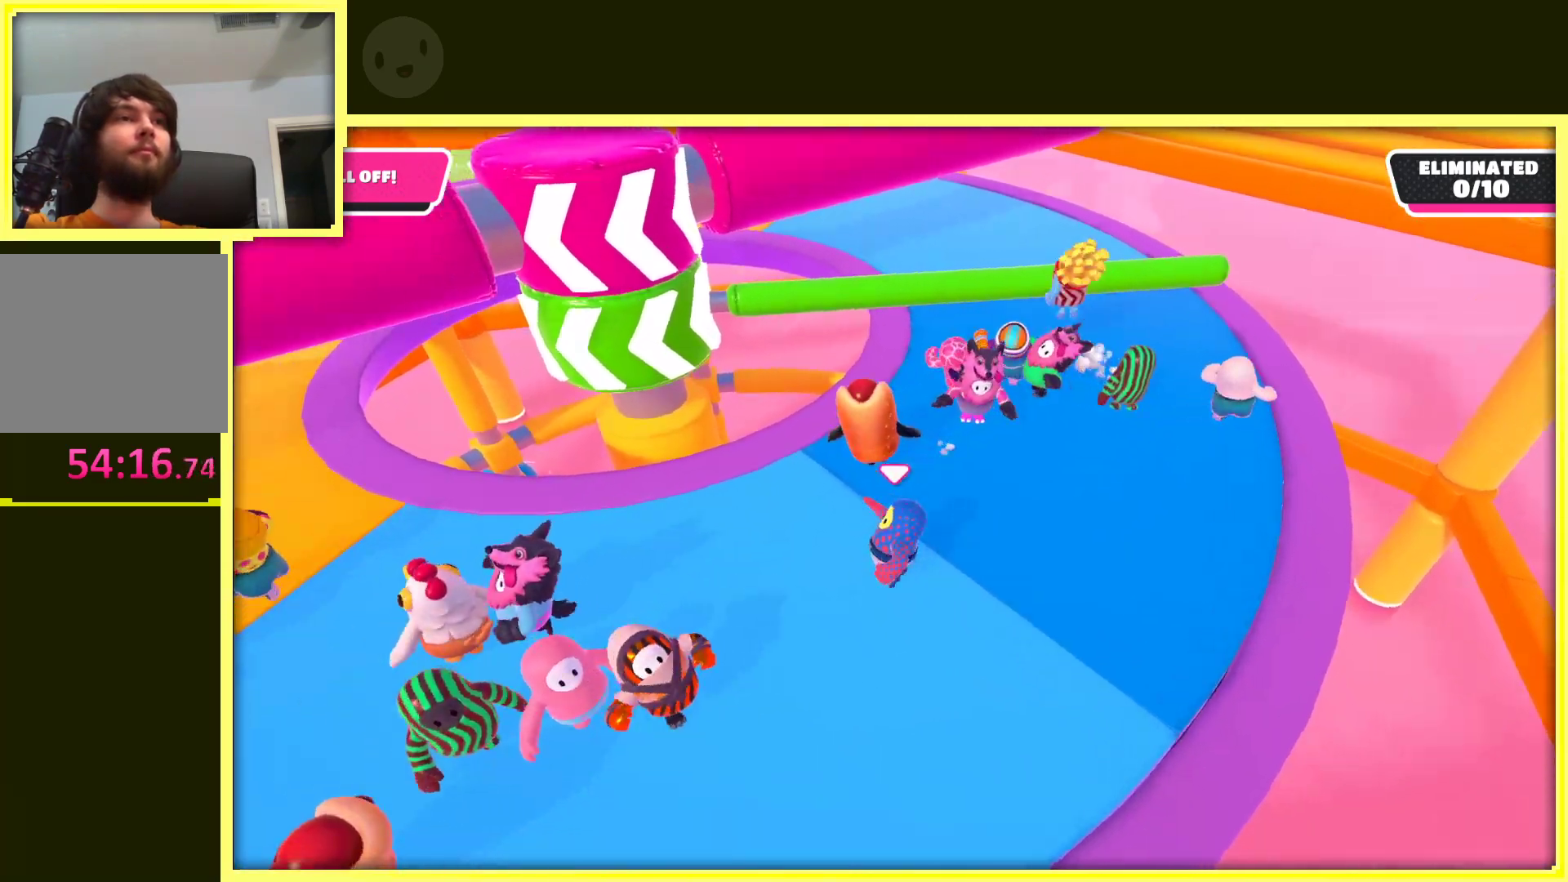
{"buttons": [], "left_stick": "up-right", "right_stick": "center", "events": [[33, "left_stick", "up"], [100, "left_stick", "right"], [400, "left_stick", "up-right"]]}
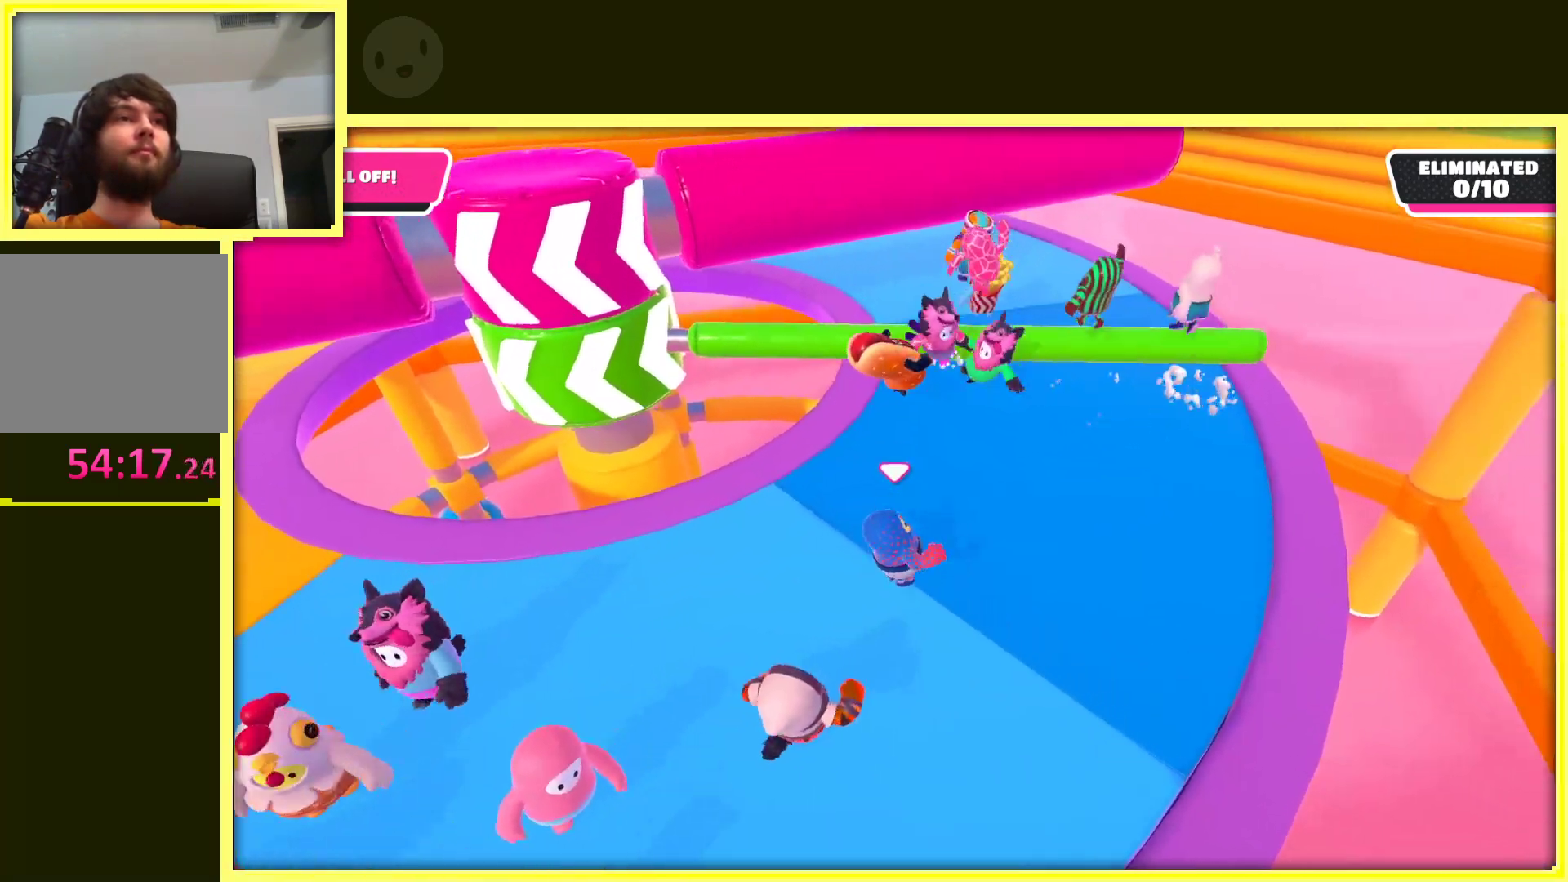
{"buttons": [], "left_stick": "up", "right_stick": "center", "events": [[83, "left_stick", "up"], [267, "A", "down"], [433, "A", "up"]]}